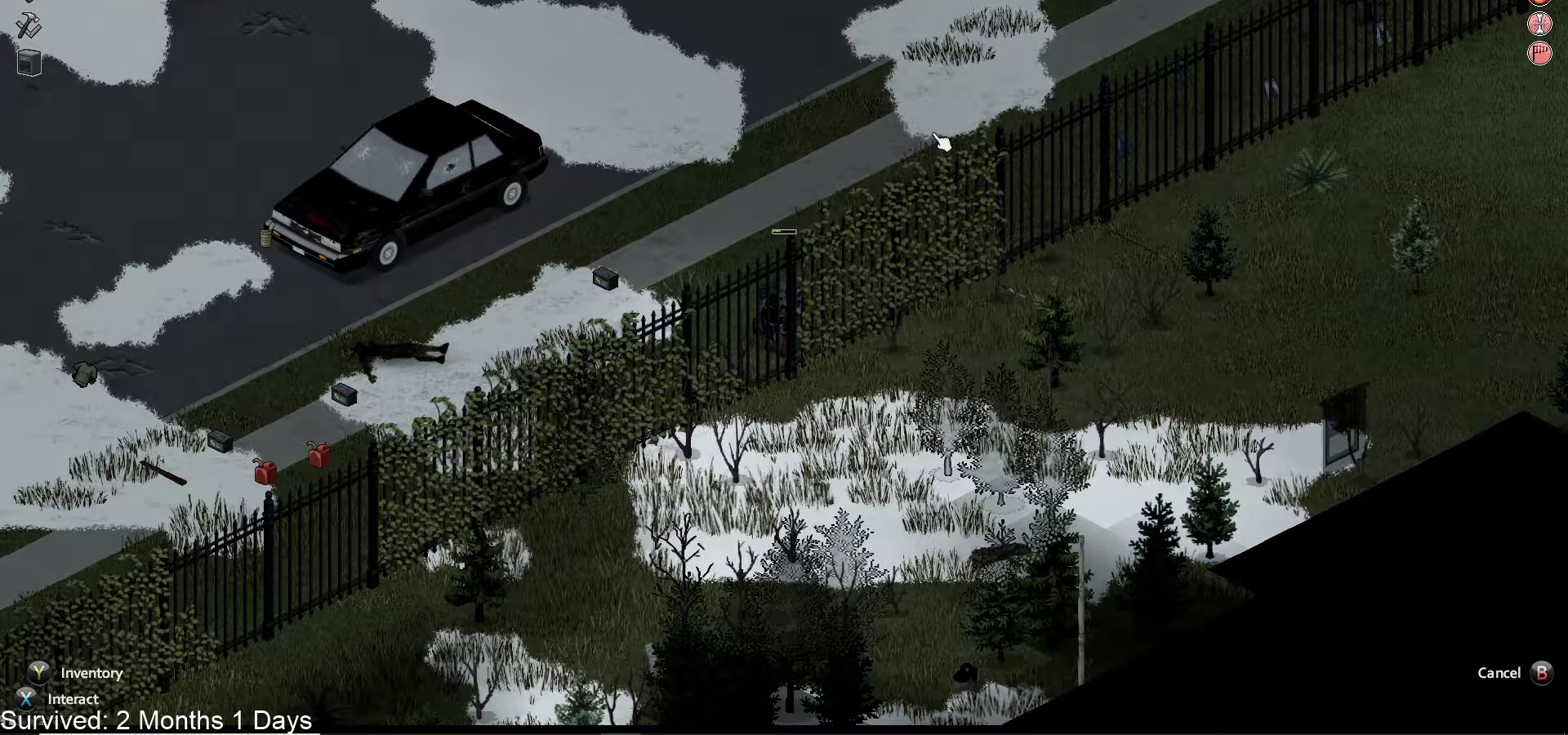
Gameplay with a controller (PlayStation layout); each line is a JSON object with the inputs held at the frame after it. "events" lists button and stick changes between this image and that frame as [ms after this image, input, new state], when the widget could be followed in between.
{"buttons": [], "left_stick": "center", "right_stick": "center", "events": []}
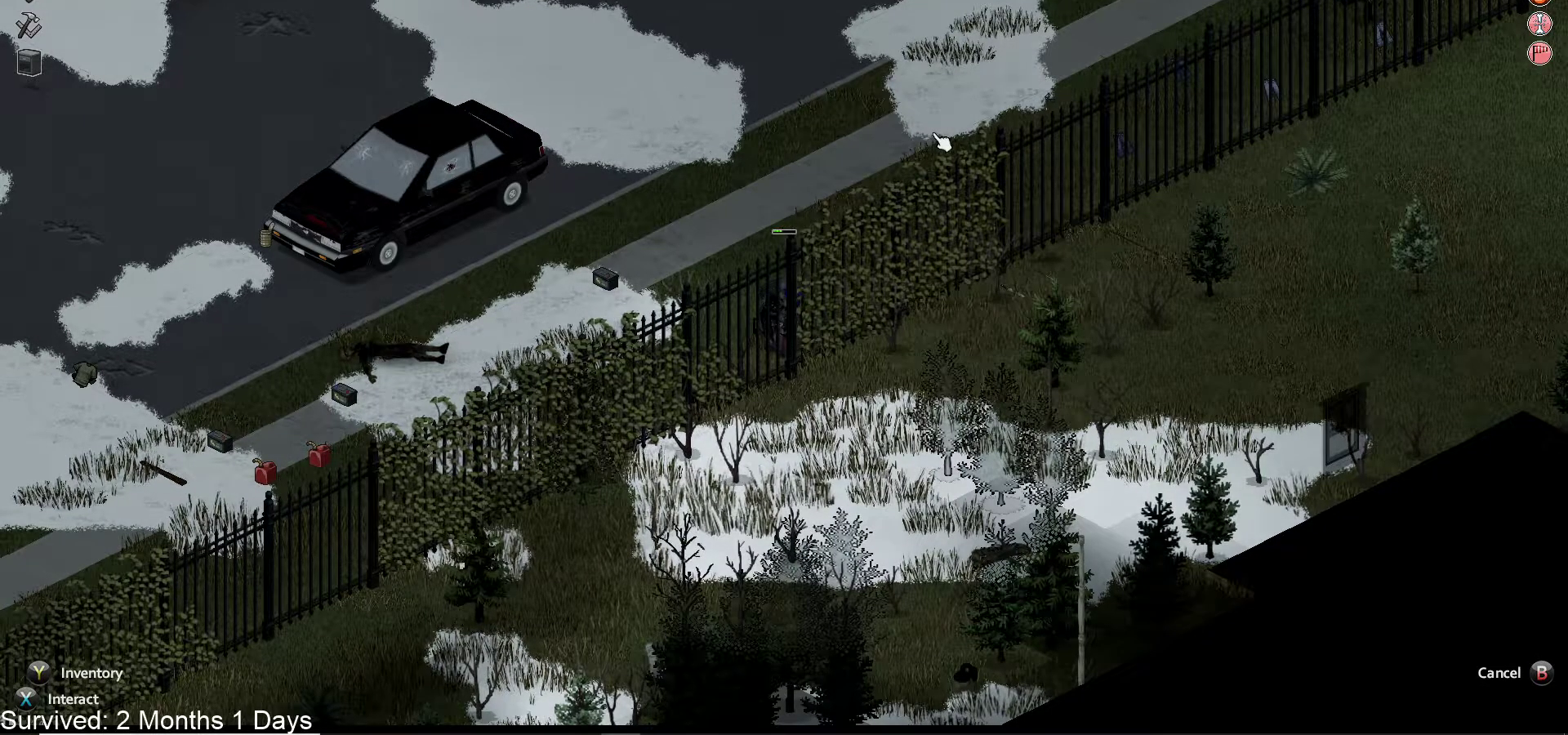
{"buttons": [], "left_stick": "center", "right_stick": "center", "events": []}
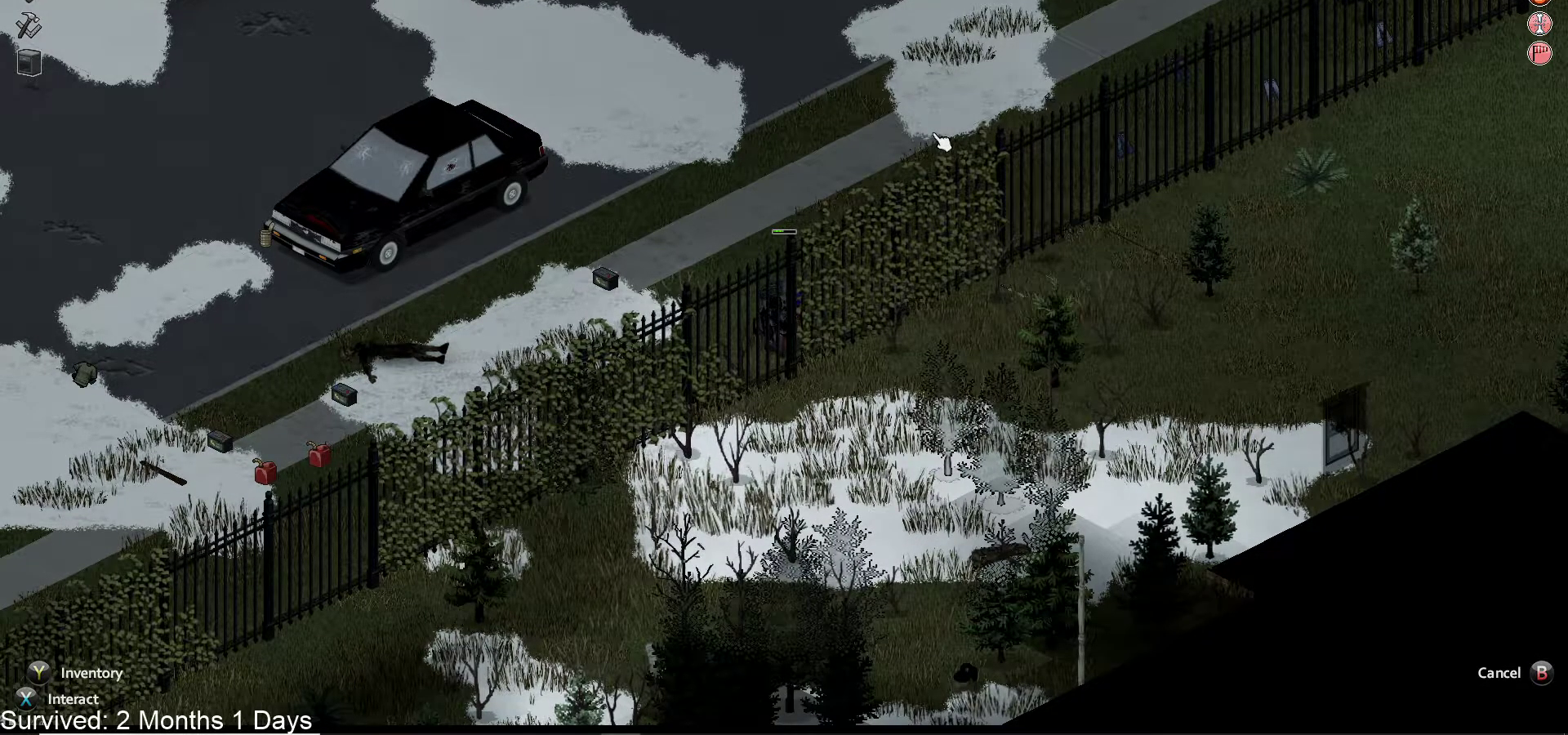
{"buttons": [], "left_stick": "center", "right_stick": "center", "events": []}
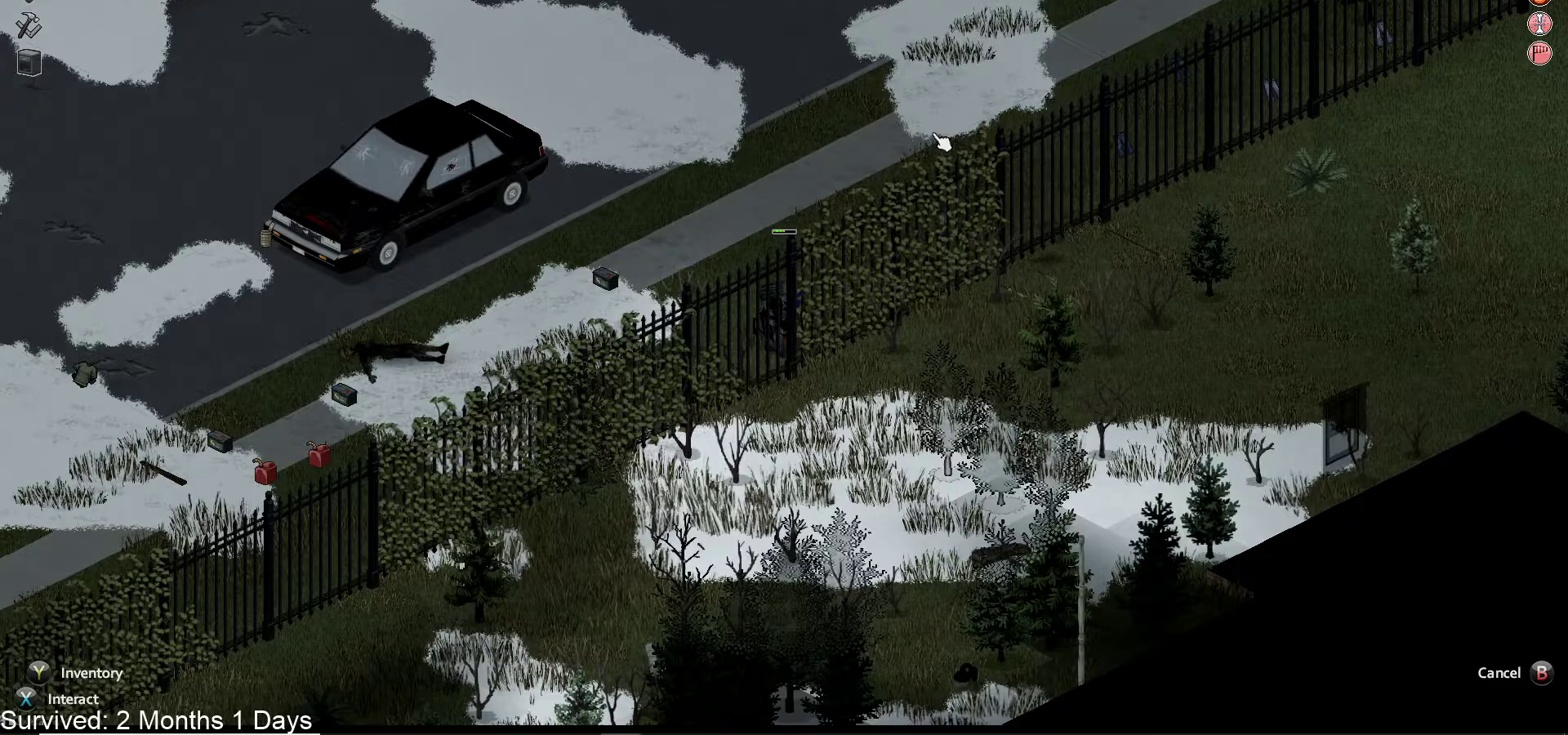
{"buttons": [], "left_stick": "center", "right_stick": "center", "events": []}
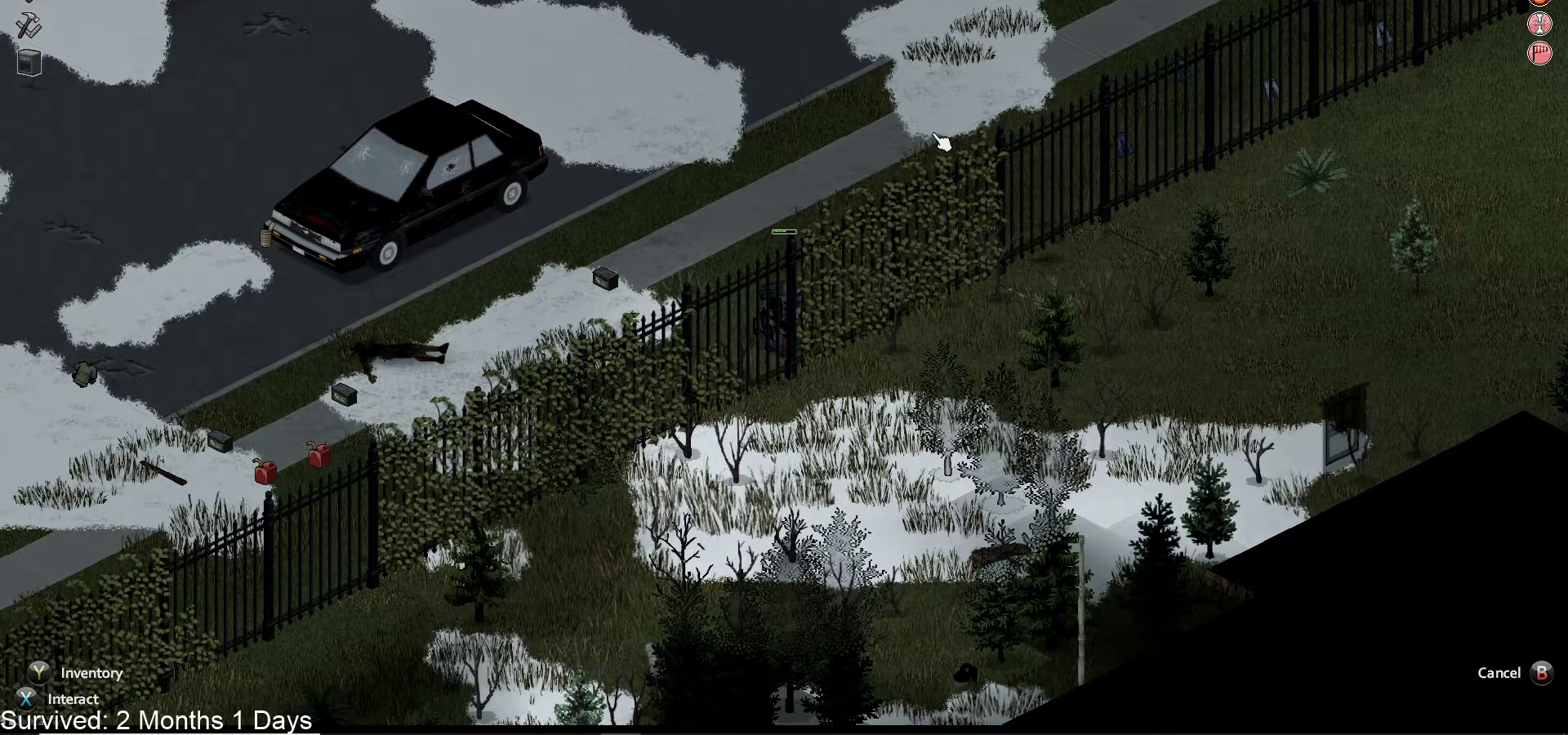
{"buttons": [], "left_stick": "center", "right_stick": "right", "events": [[33, "right_stick", "right"]]}
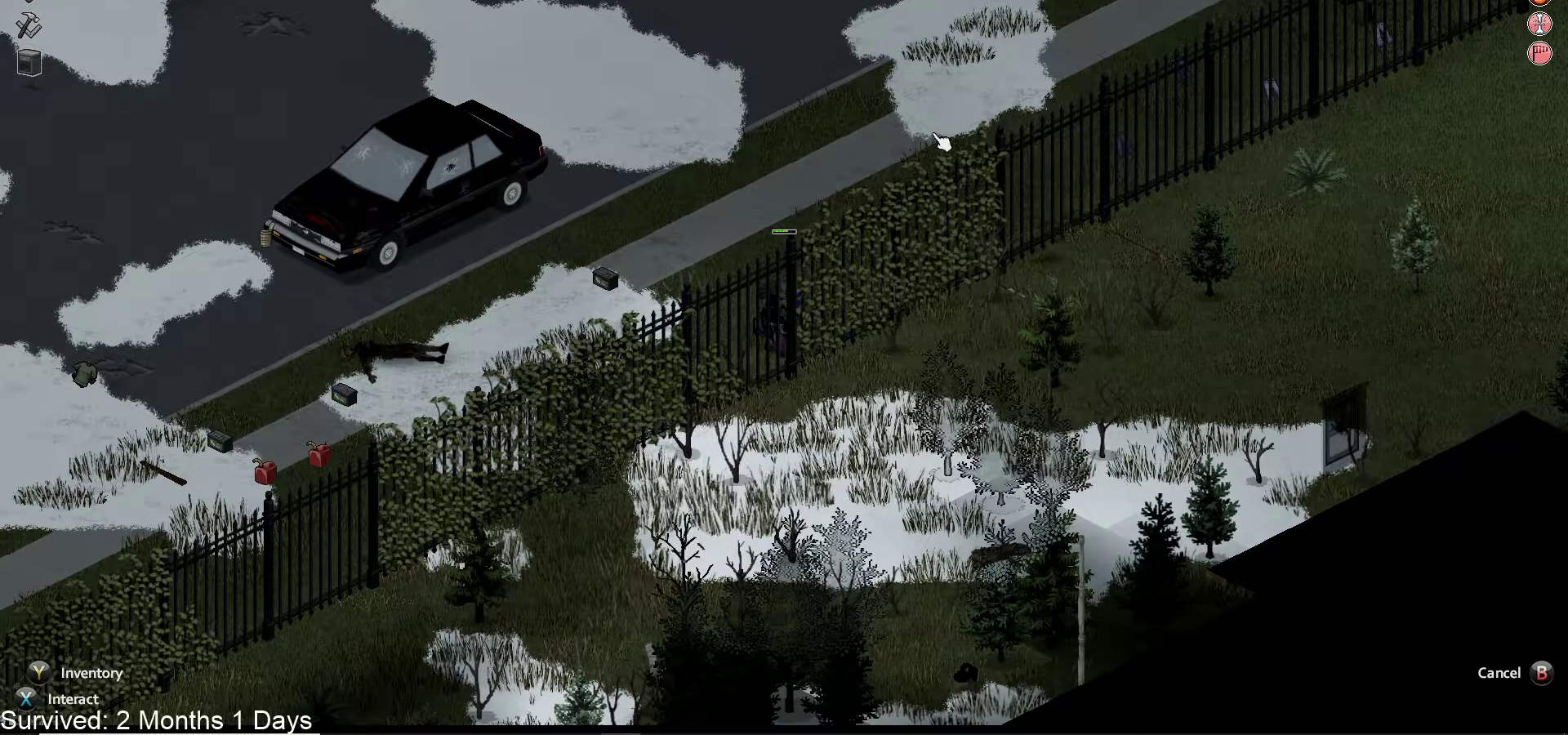
{"buttons": [], "left_stick": "center", "right_stick": "center", "events": [[200, "right_stick", "center"]]}
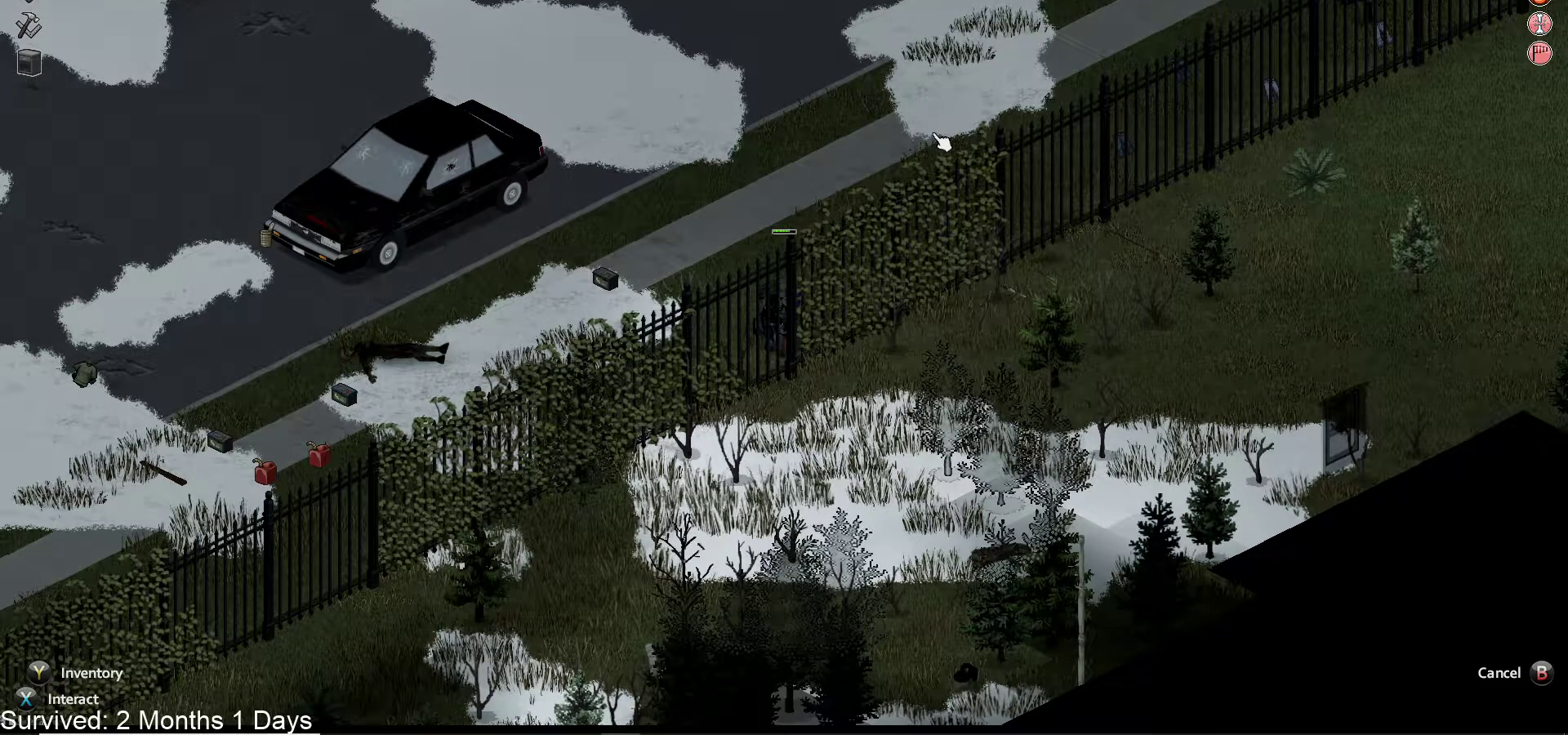
{"buttons": [], "left_stick": "center", "right_stick": "center", "events": []}
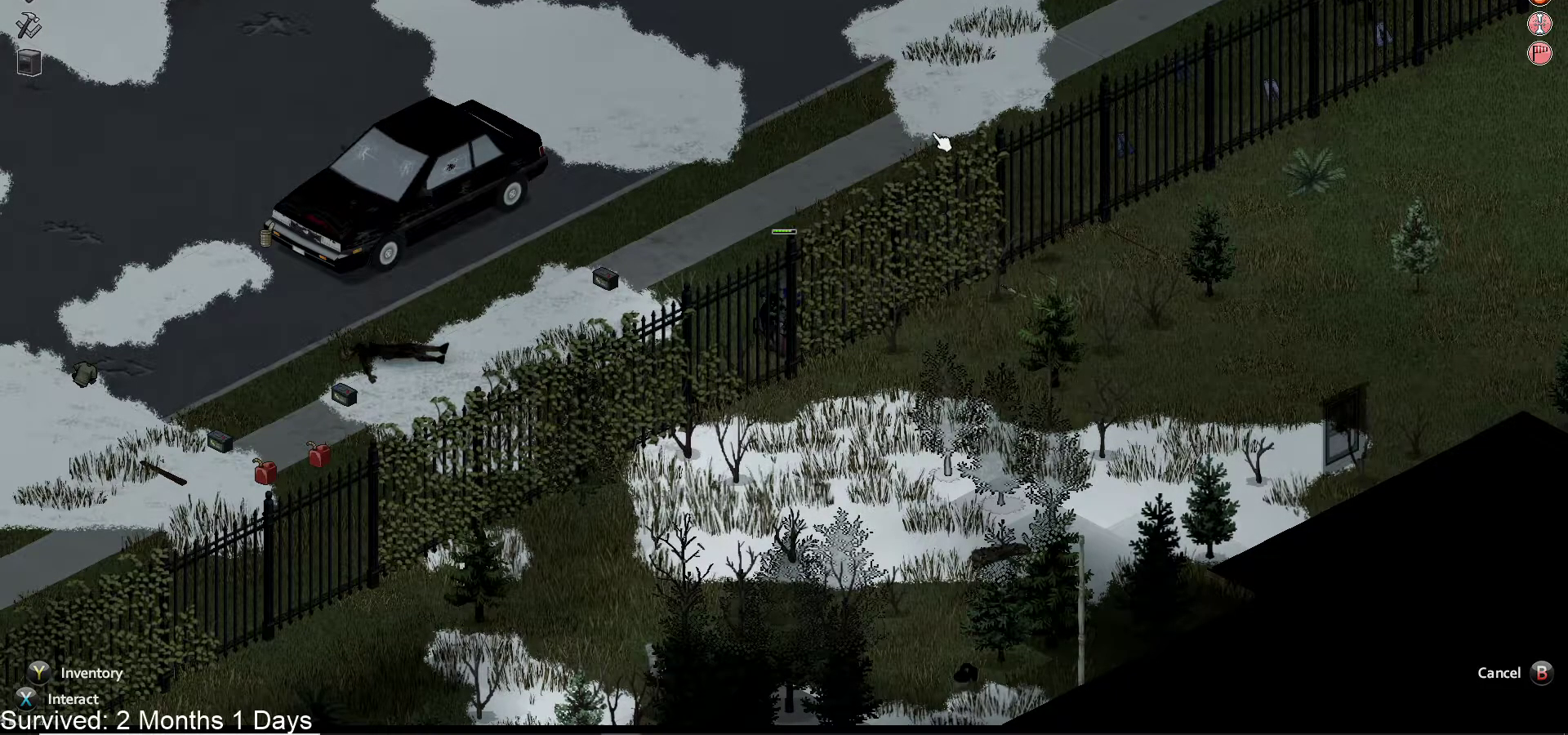
{"buttons": ["R1"], "left_stick": "center", "right_stick": "center", "events": [[467, "R1", "down"]]}
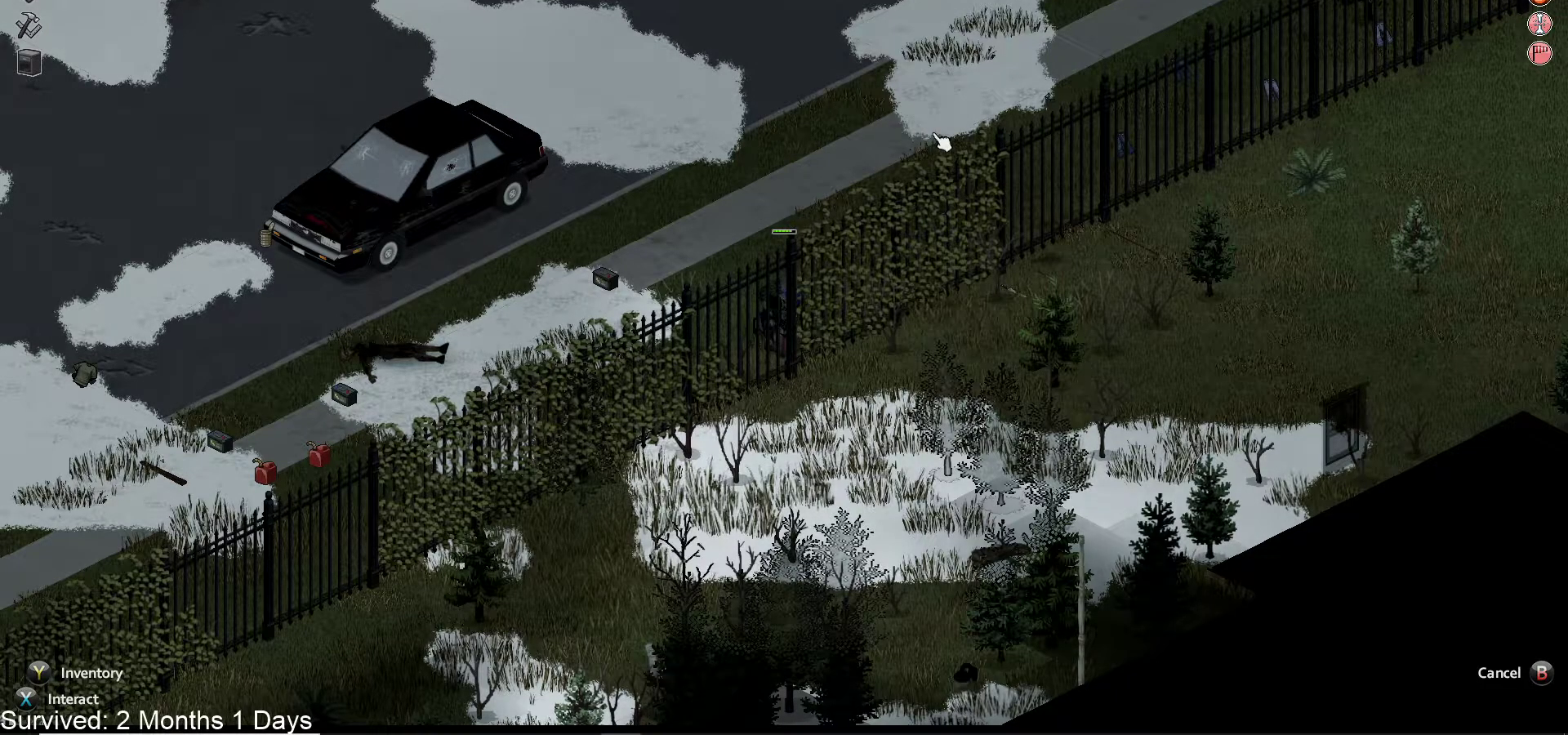
{"buttons": ["R1"], "left_stick": "center", "right_stick": "up-right", "events": [[33, "right_stick", "up-right"], [117, "R2", "down"], [217, "R2", "up"], [267, "R2", "down"], [433, "R2", "up"]]}
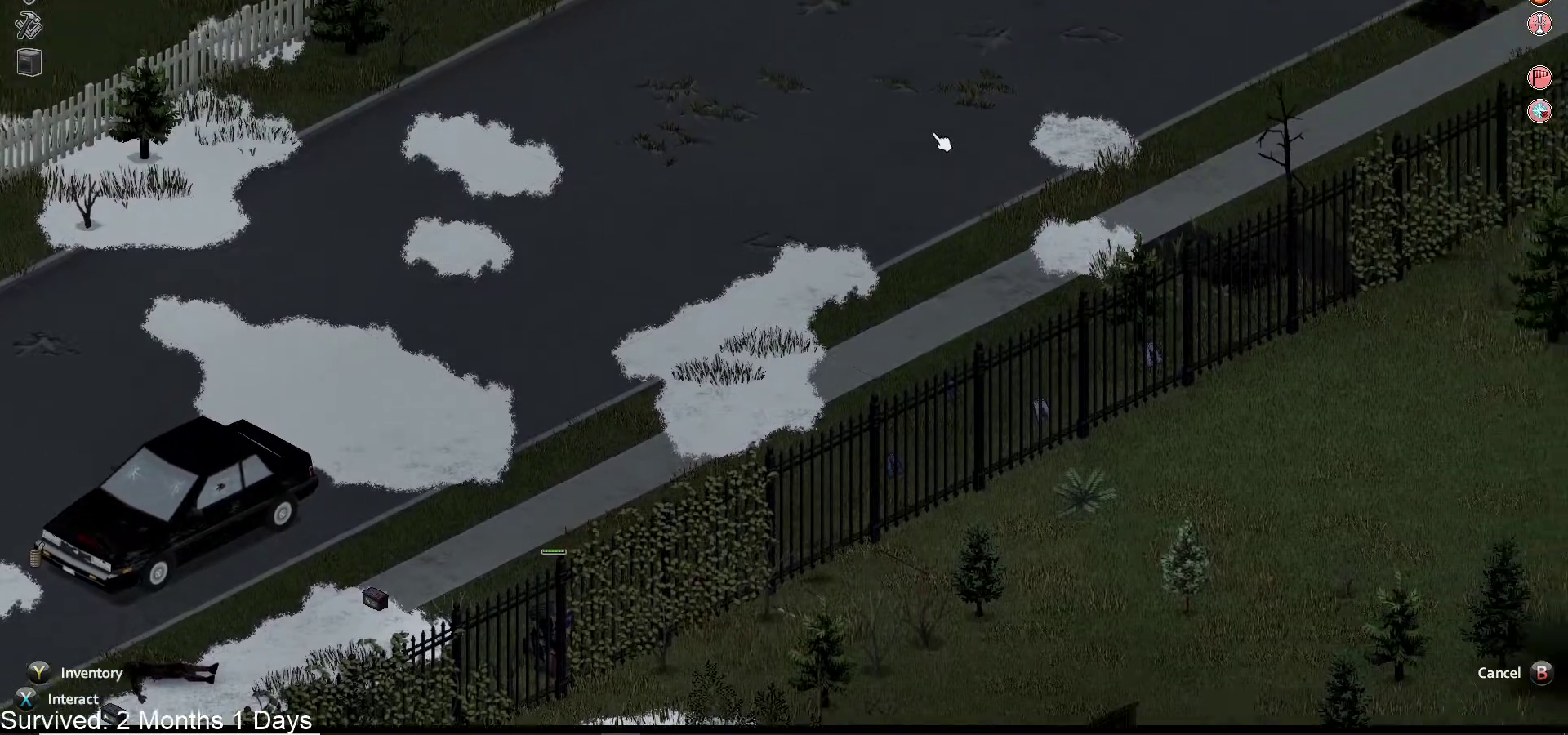
{"buttons": ["R1"], "left_stick": "center", "right_stick": "up-right"}
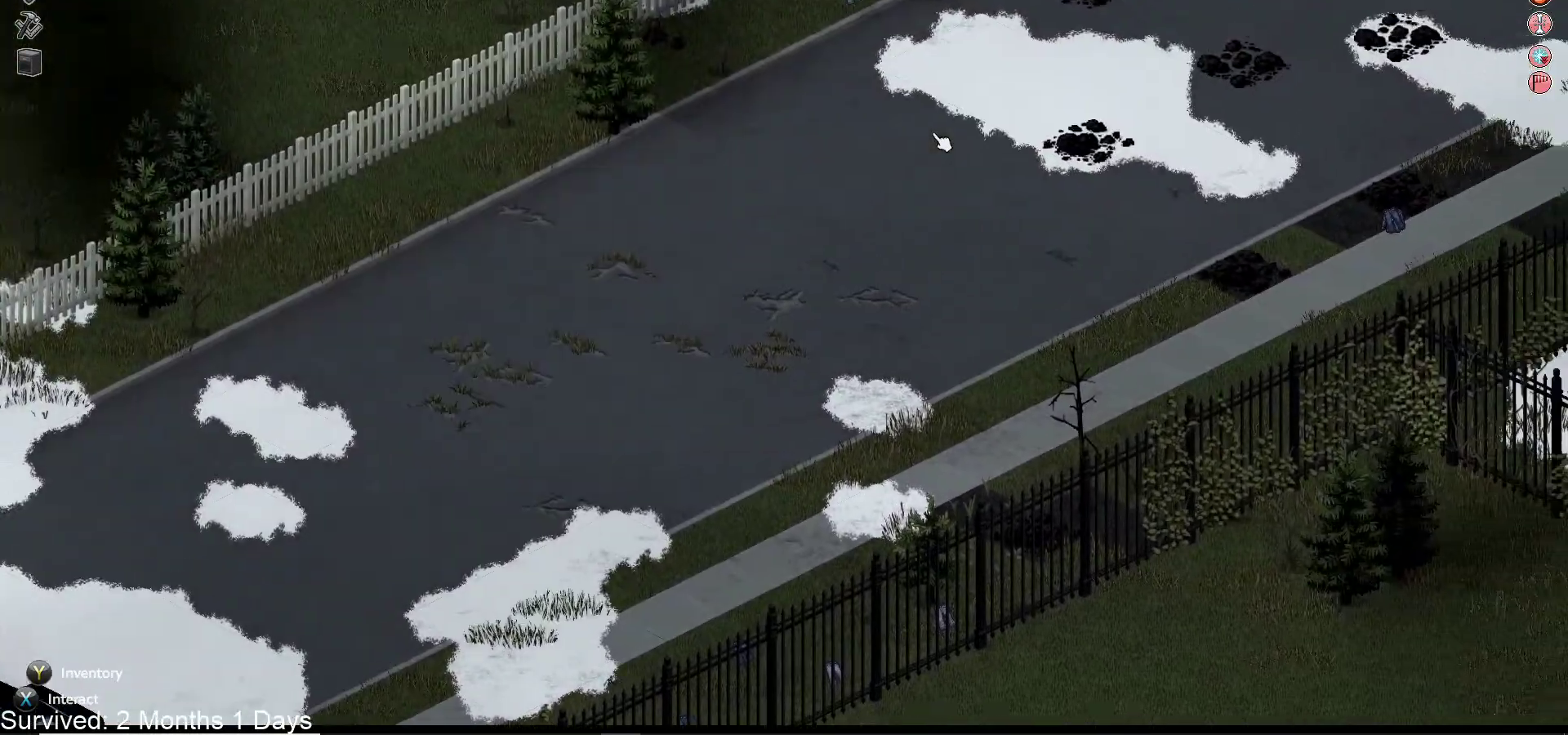
{"buttons": ["R1"], "left_stick": "center", "right_stick": "up-right", "events": []}
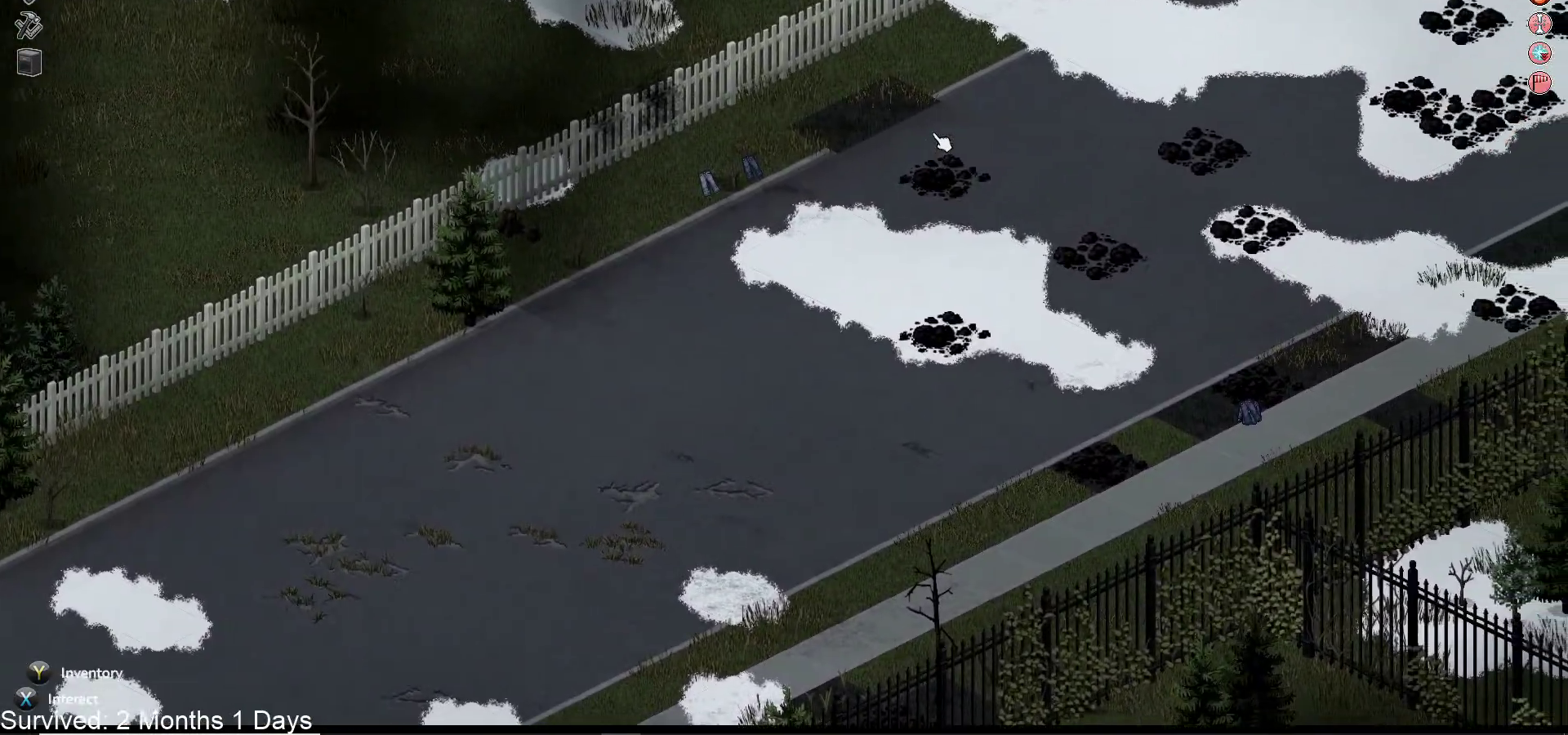
{"buttons": [], "left_stick": "center", "right_stick": "center", "events": [[267, "right_stick", "center"], [283, "R1", "up"]]}
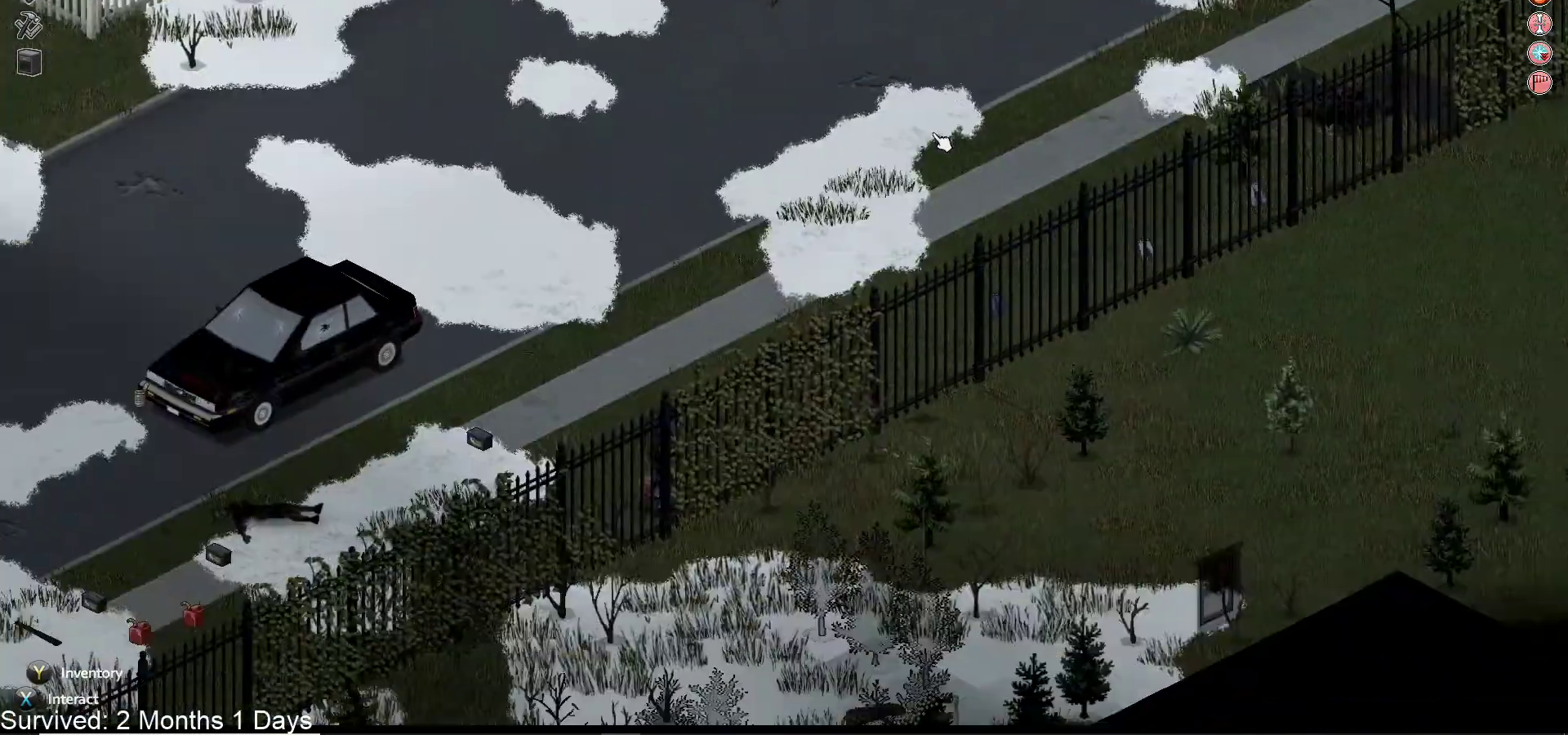
{"buttons": [], "left_stick": "center", "right_stick": "center", "events": []}
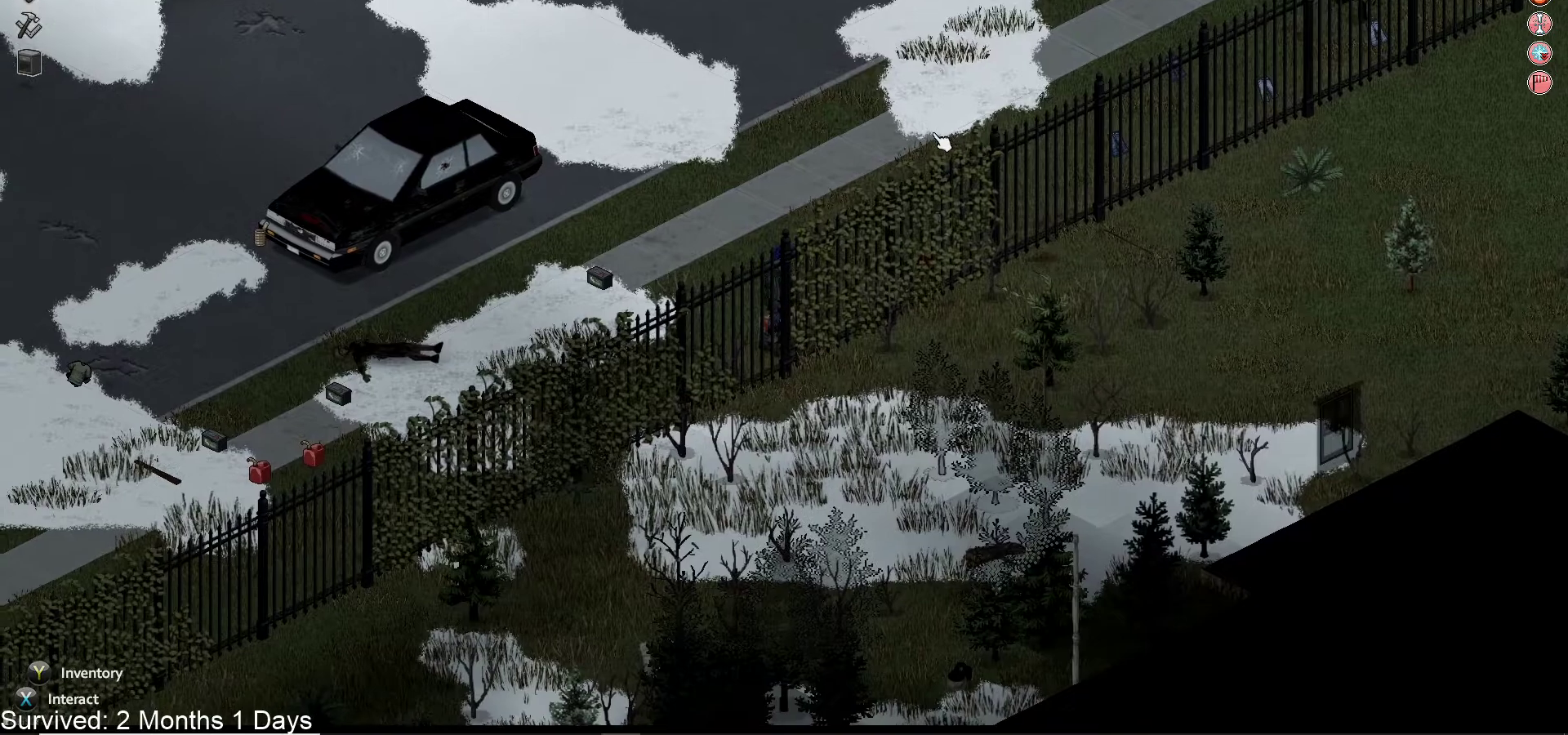
{"buttons": [], "left_stick": "center", "right_stick": "center", "events": [[33, "SQUARE", "down"], [217, "SQUARE", "up"]]}
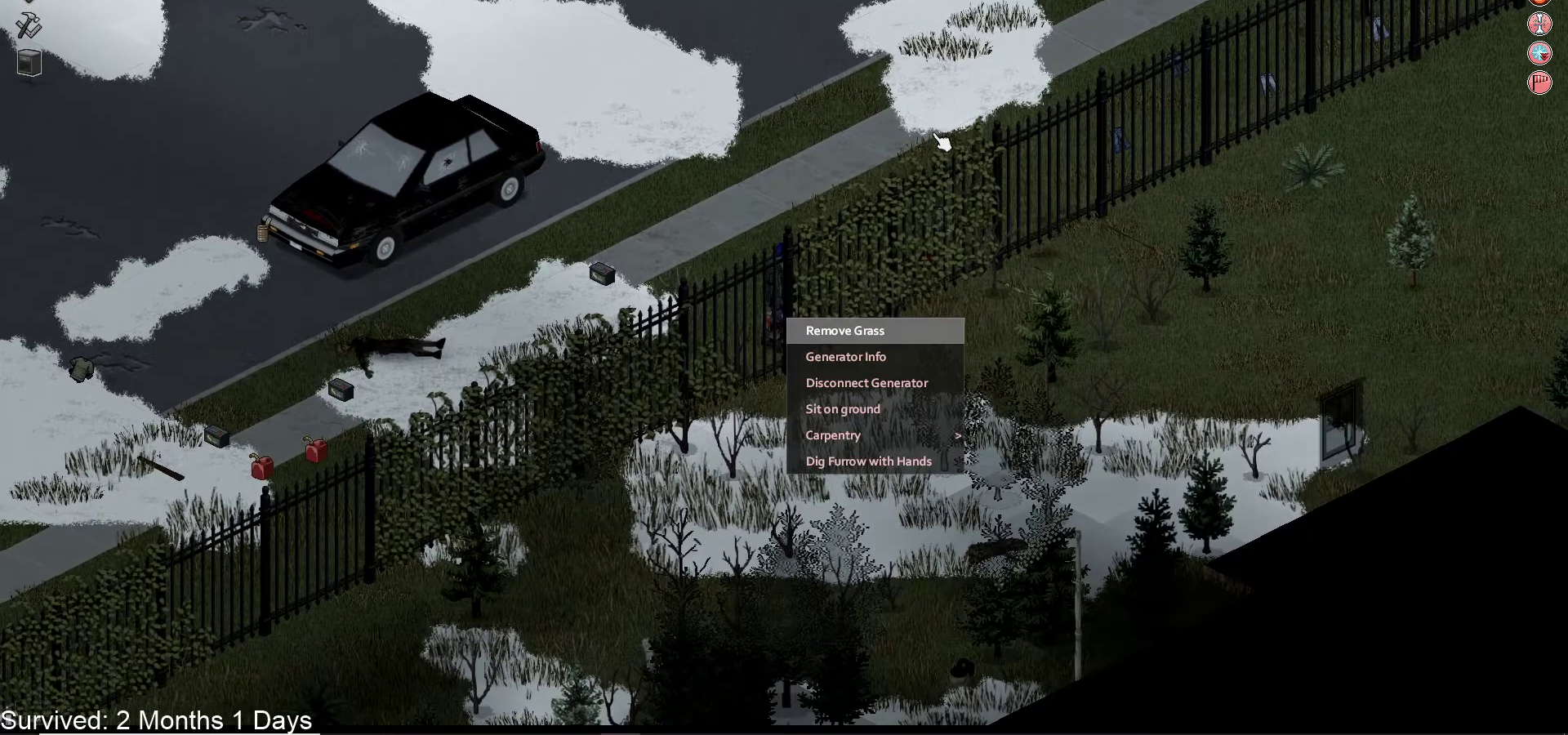
{"buttons": ["CROSS"], "left_stick": "center", "right_stick": "center", "events": [[300, "DPAD_DOWN", "down"], [433, "DPAD_DOWN", "up"], [467, "CROSS", "down"]]}
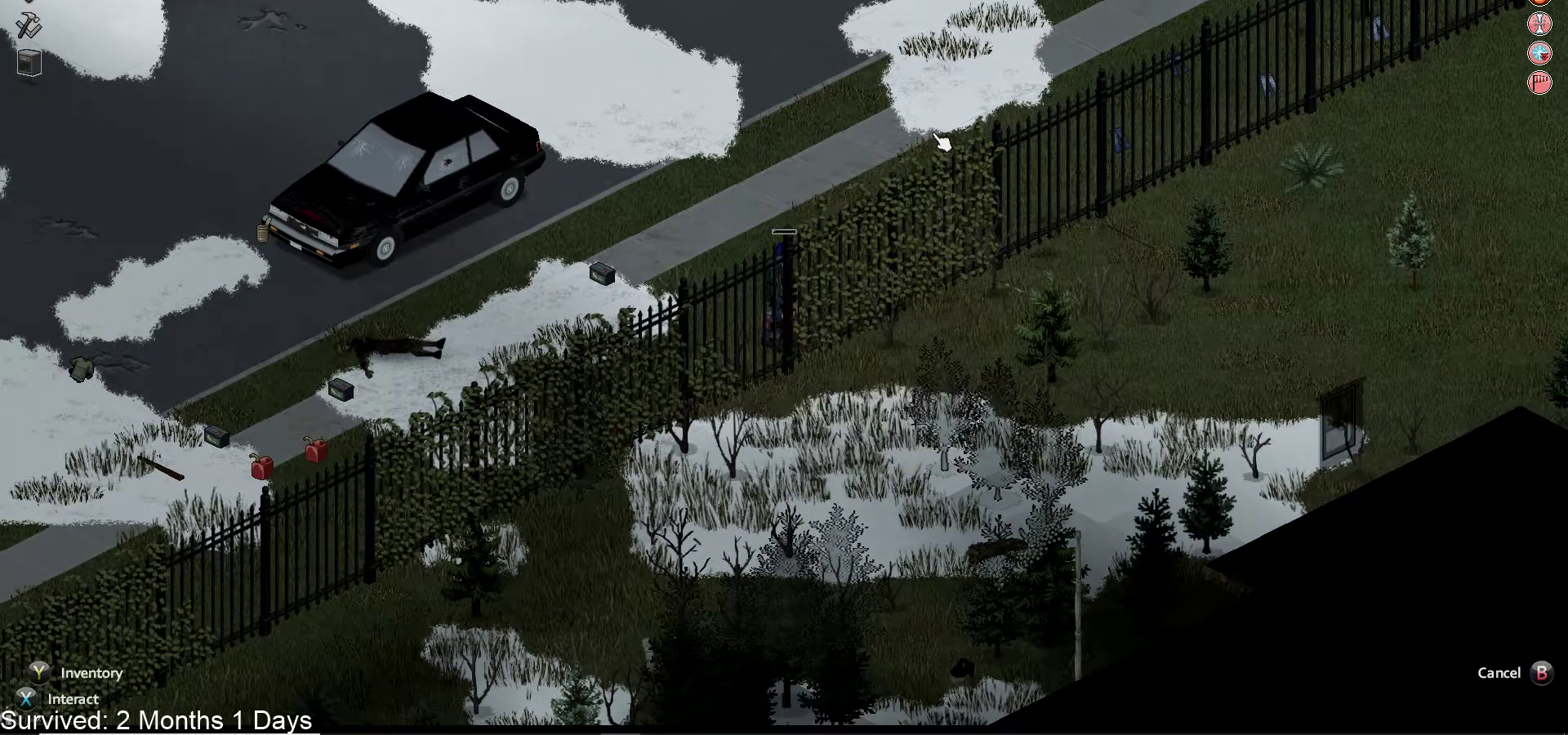
{"buttons": [], "left_stick": "center", "right_stick": "center", "events": [[83, "CROSS", "up"]]}
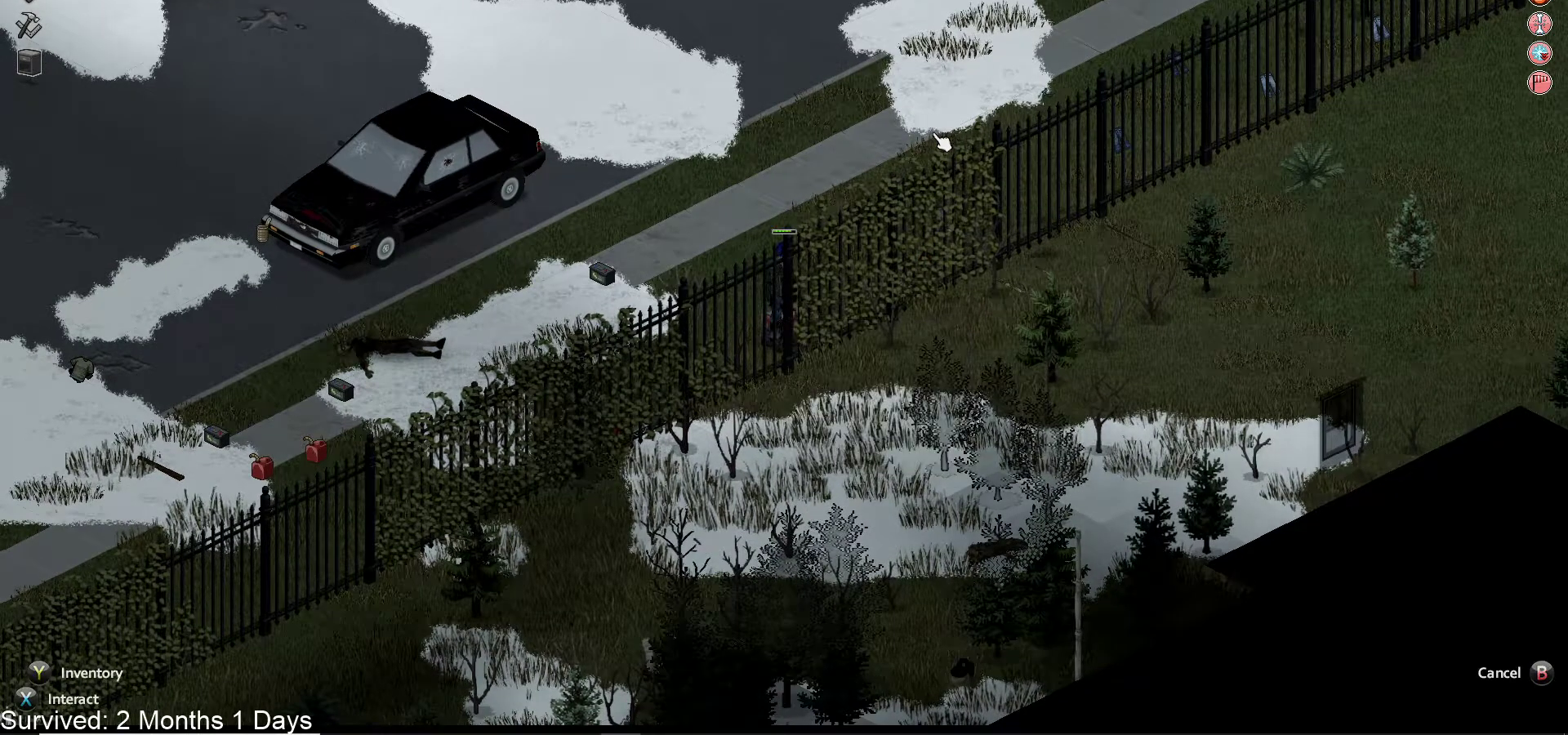
{"buttons": [], "left_stick": "center", "right_stick": "center", "events": []}
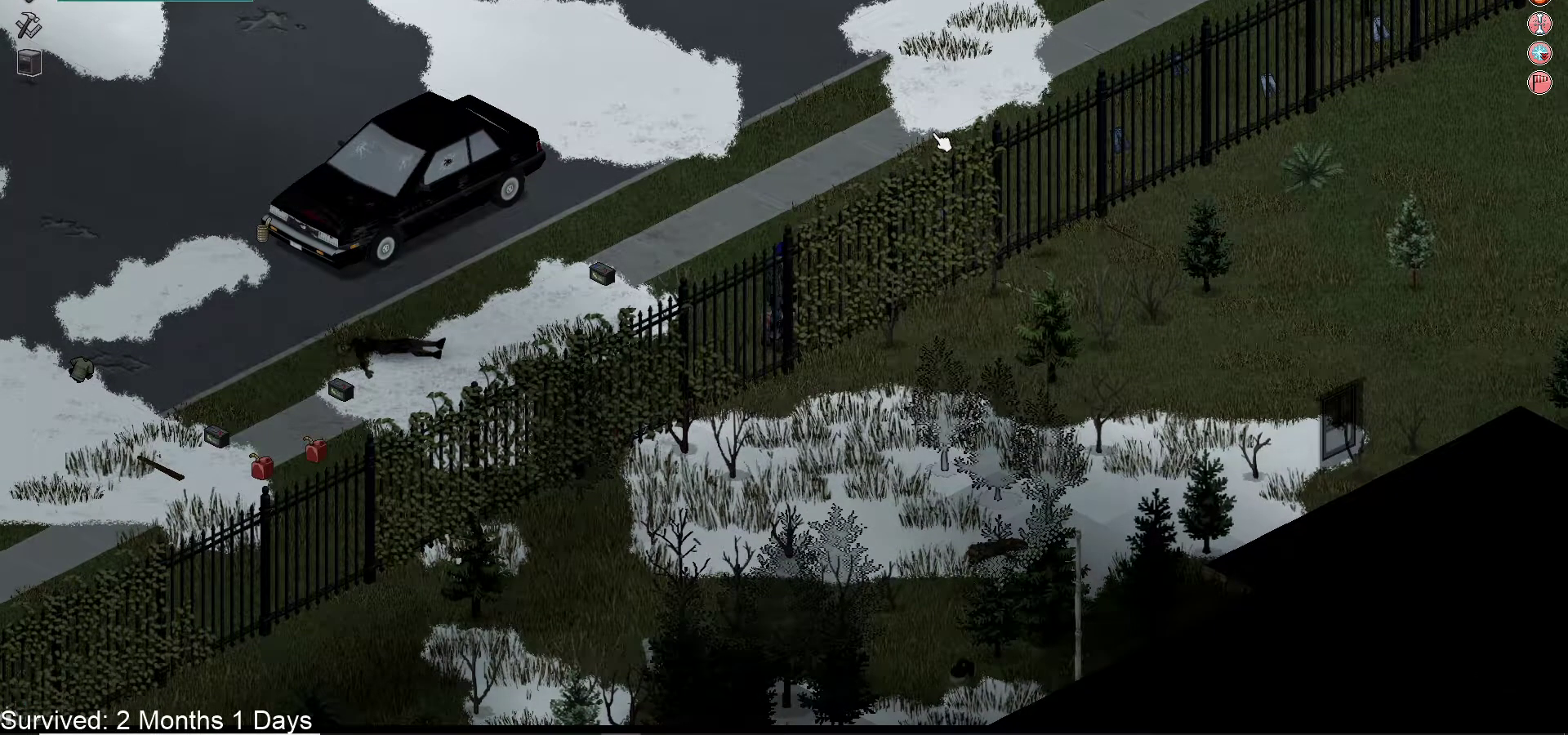
{"buttons": [], "left_stick": "center", "right_stick": "center", "events": []}
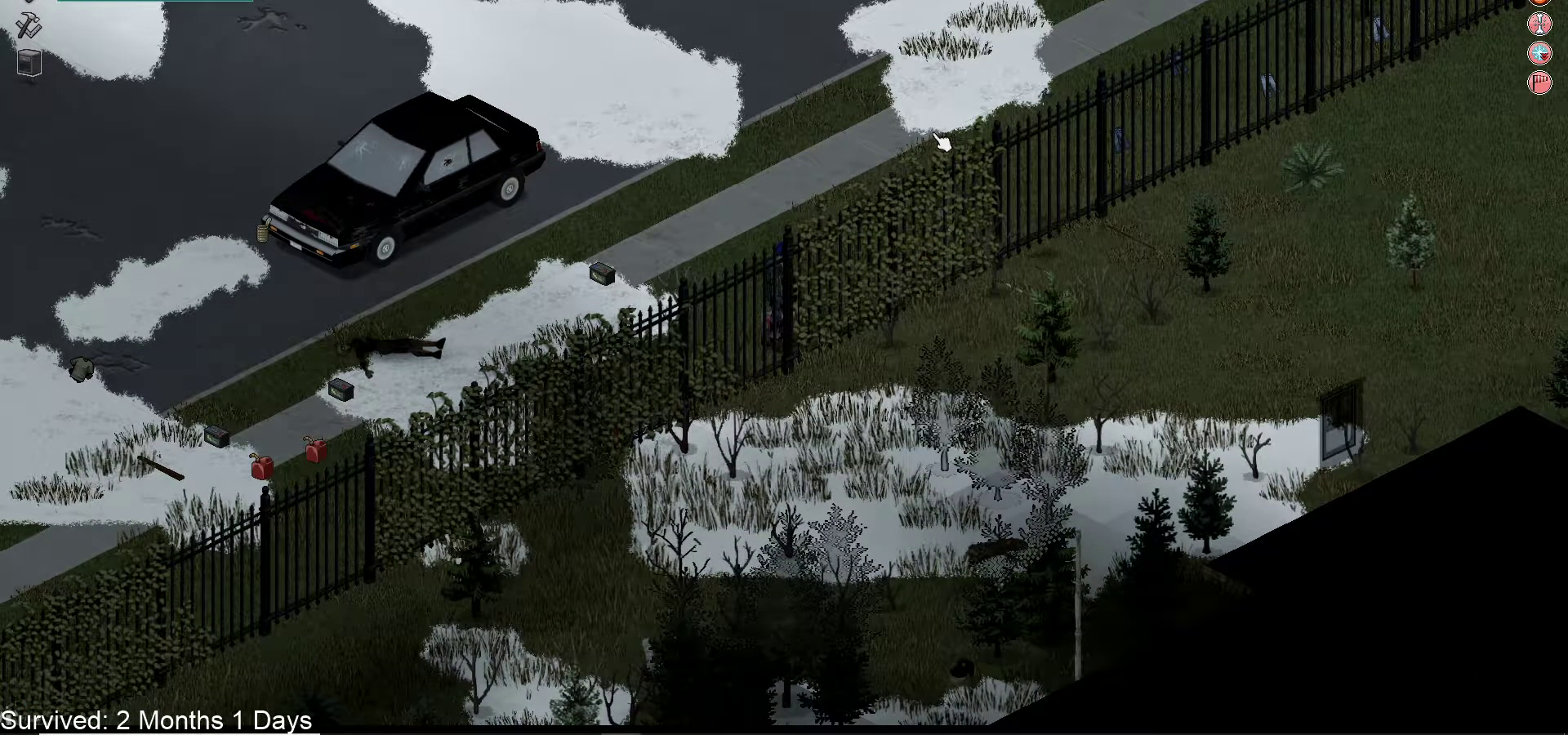
{"buttons": ["CIRCLE"], "left_stick": "left", "right_stick": "center", "events": [[417, "CIRCLE", "down"], [483, "left_stick", "left"]]}
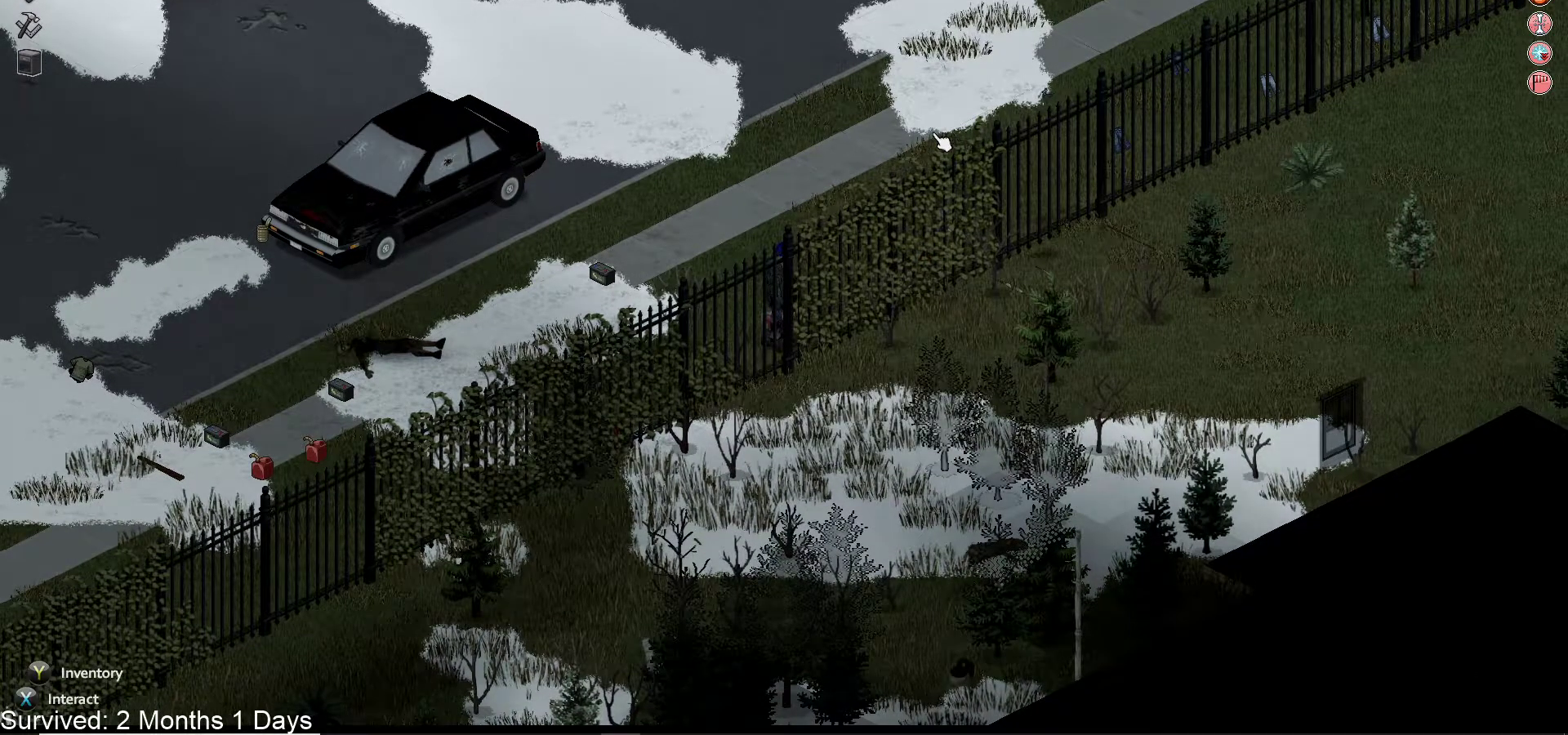
{"buttons": [], "left_stick": "left", "right_stick": "center", "events": [[33, "CIRCLE", "up"]]}
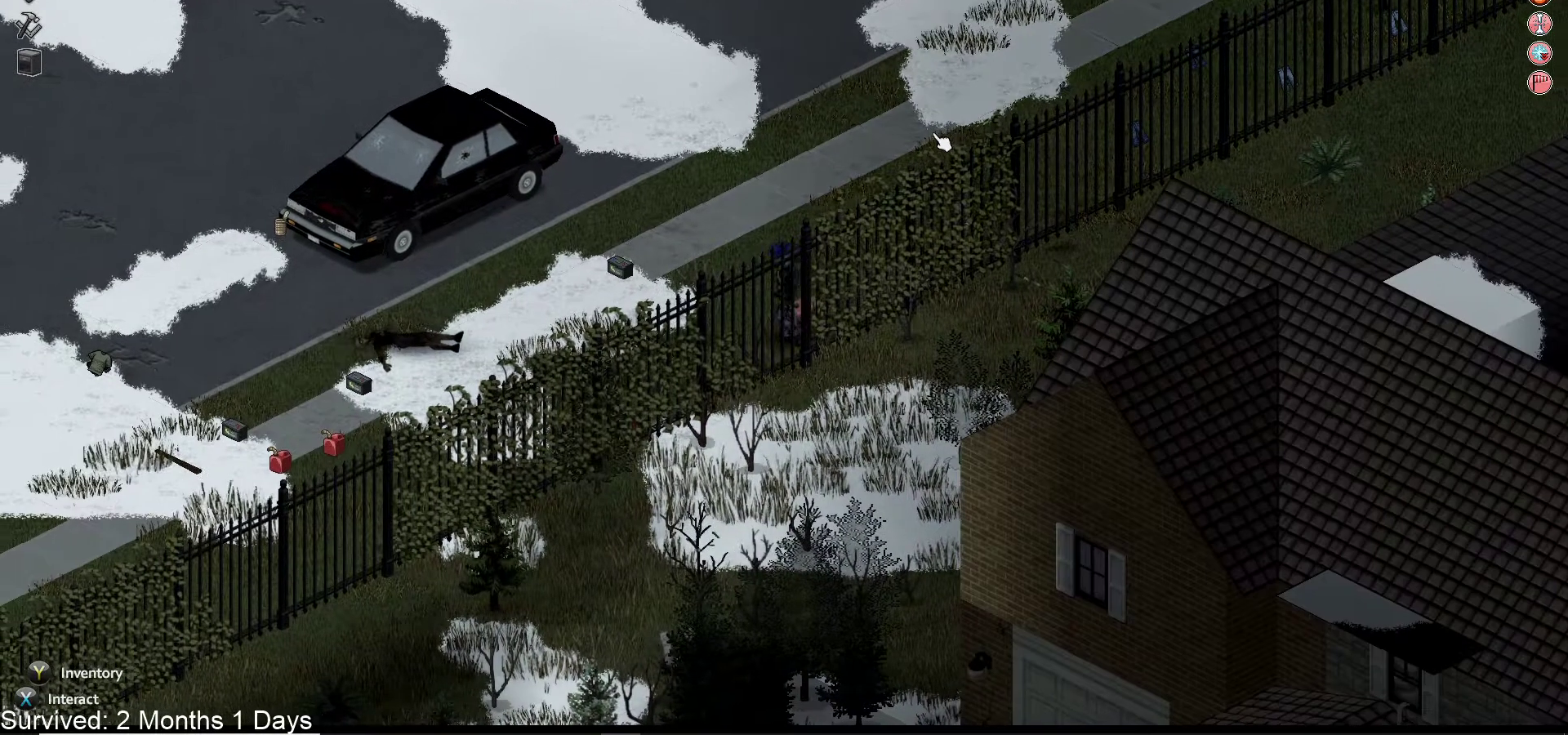
{"buttons": [], "left_stick": "left", "right_stick": "center", "events": []}
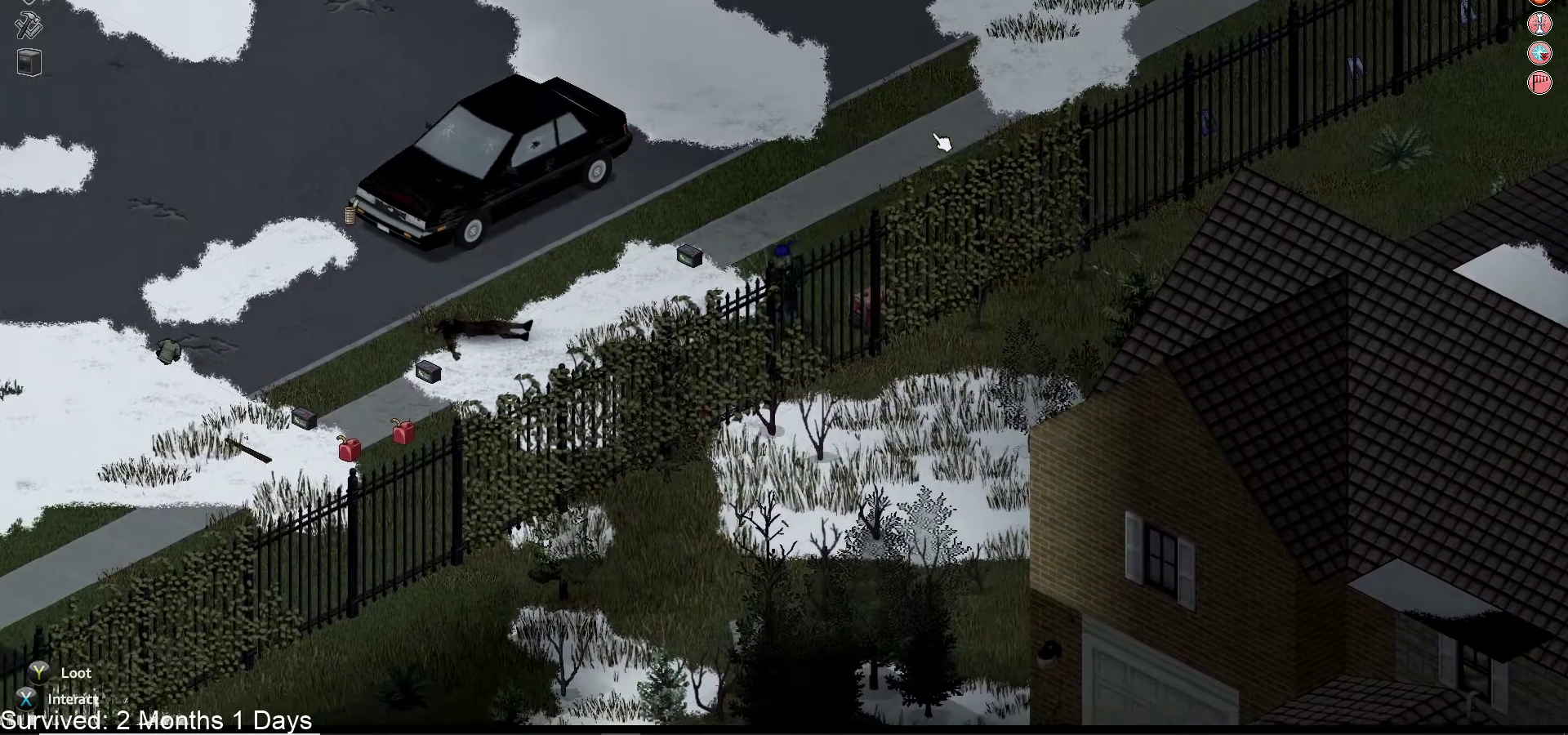
{"buttons": [], "left_stick": "down-left", "right_stick": "center", "events": [[67, "R1", "down"], [133, "R1", "up"], [183, "left_stick", "down-left"]]}
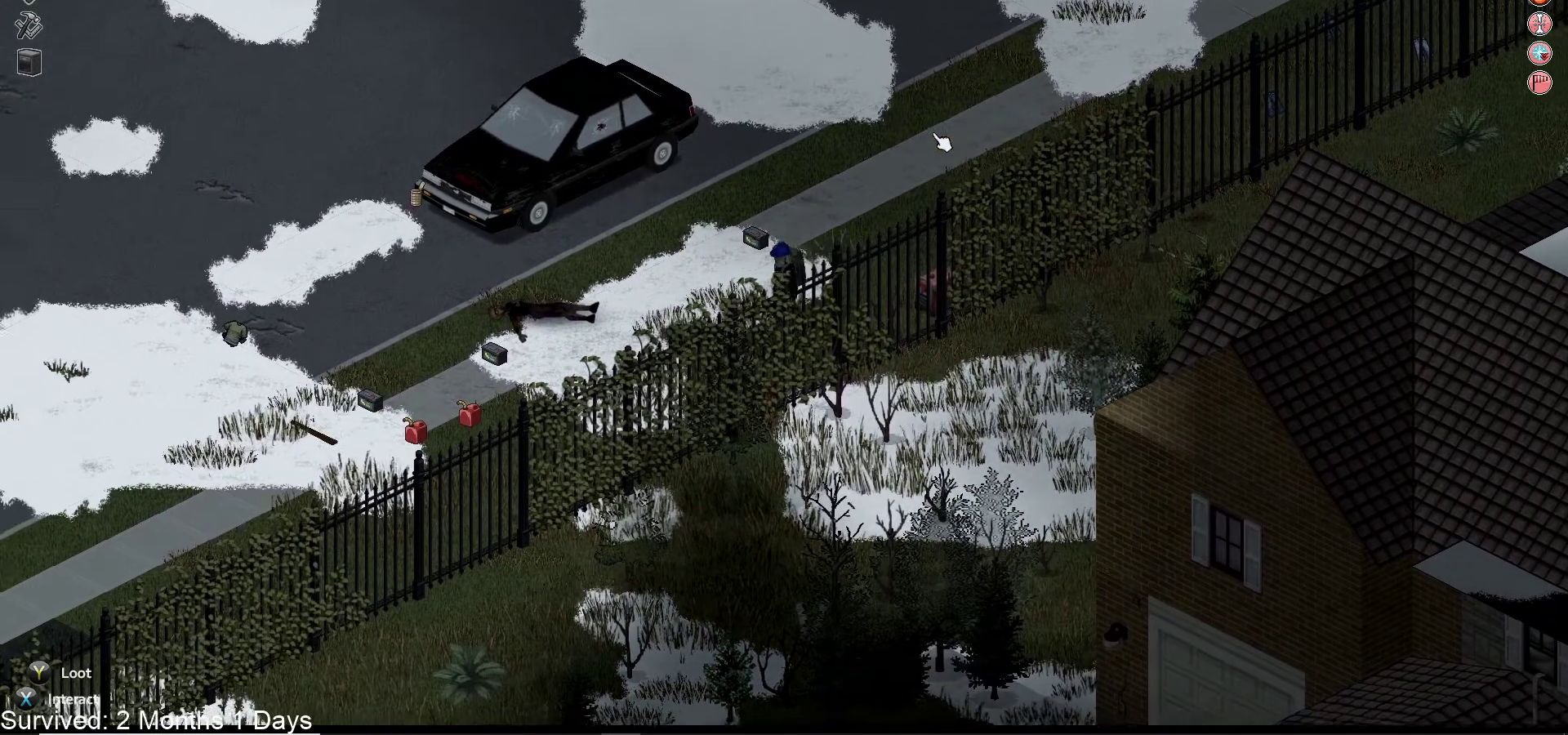
{"buttons": [], "left_stick": "down-left", "right_stick": "center"}
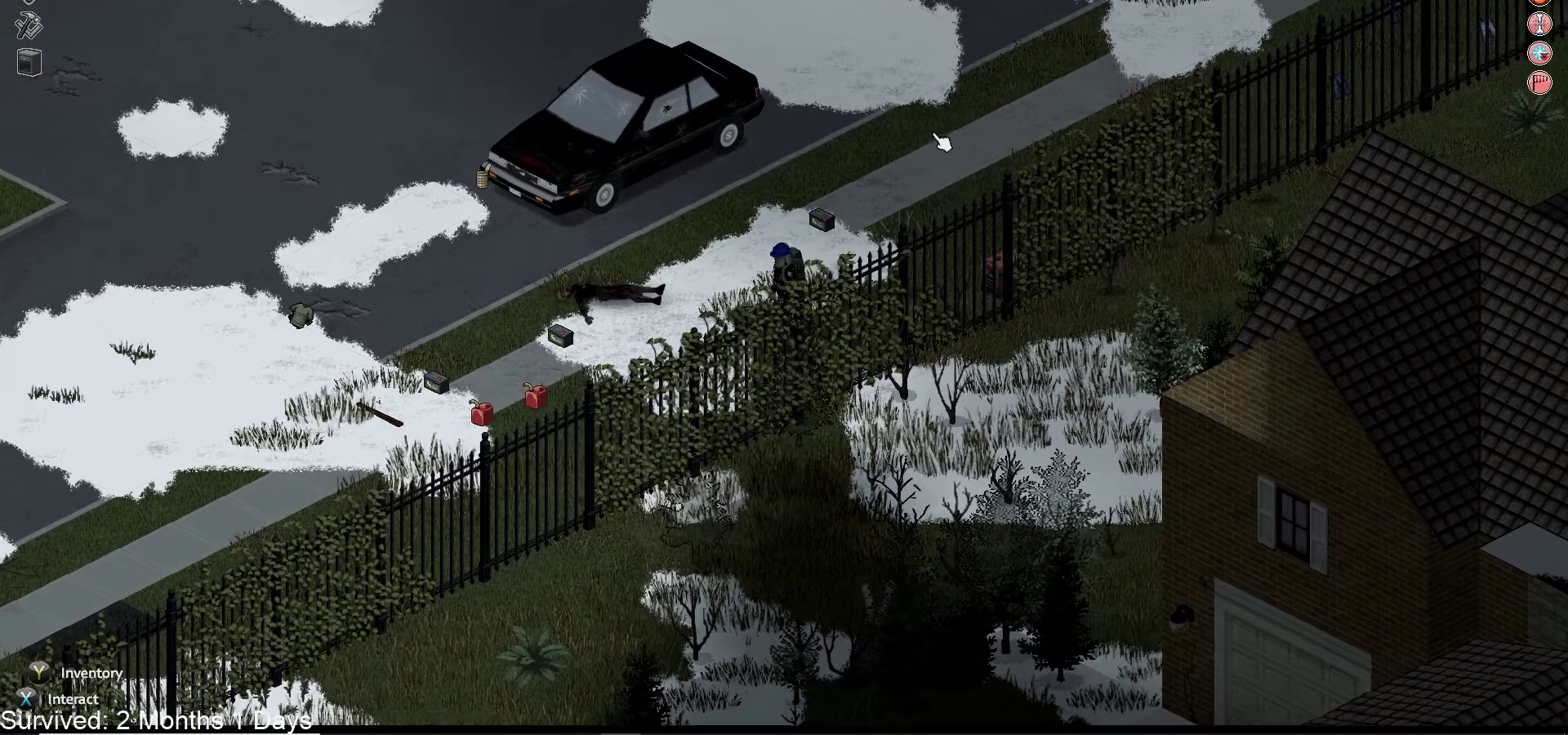
{"buttons": [], "left_stick": "down-left", "right_stick": "center", "events": []}
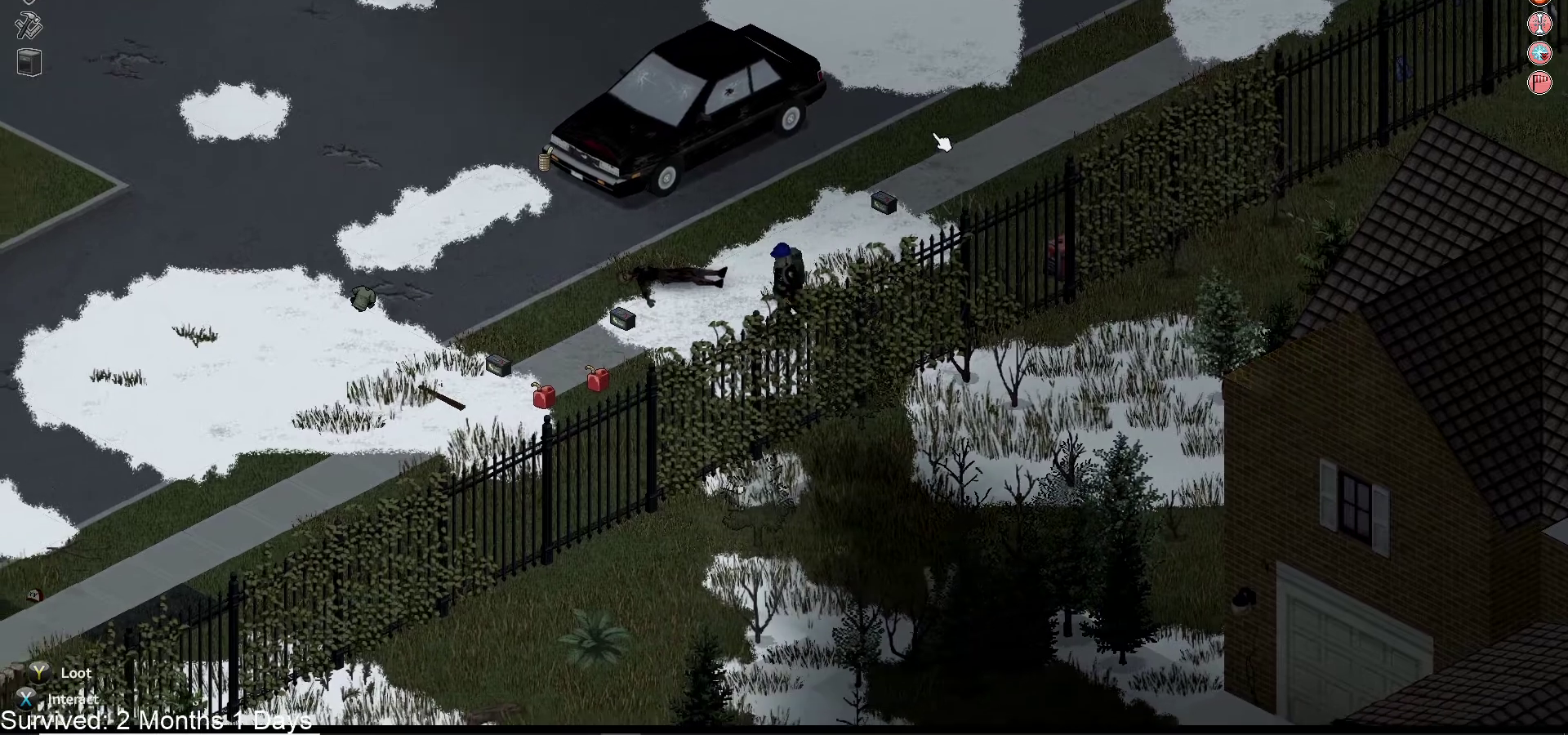
{"buttons": [], "left_stick": "down-left", "right_stick": "center", "events": []}
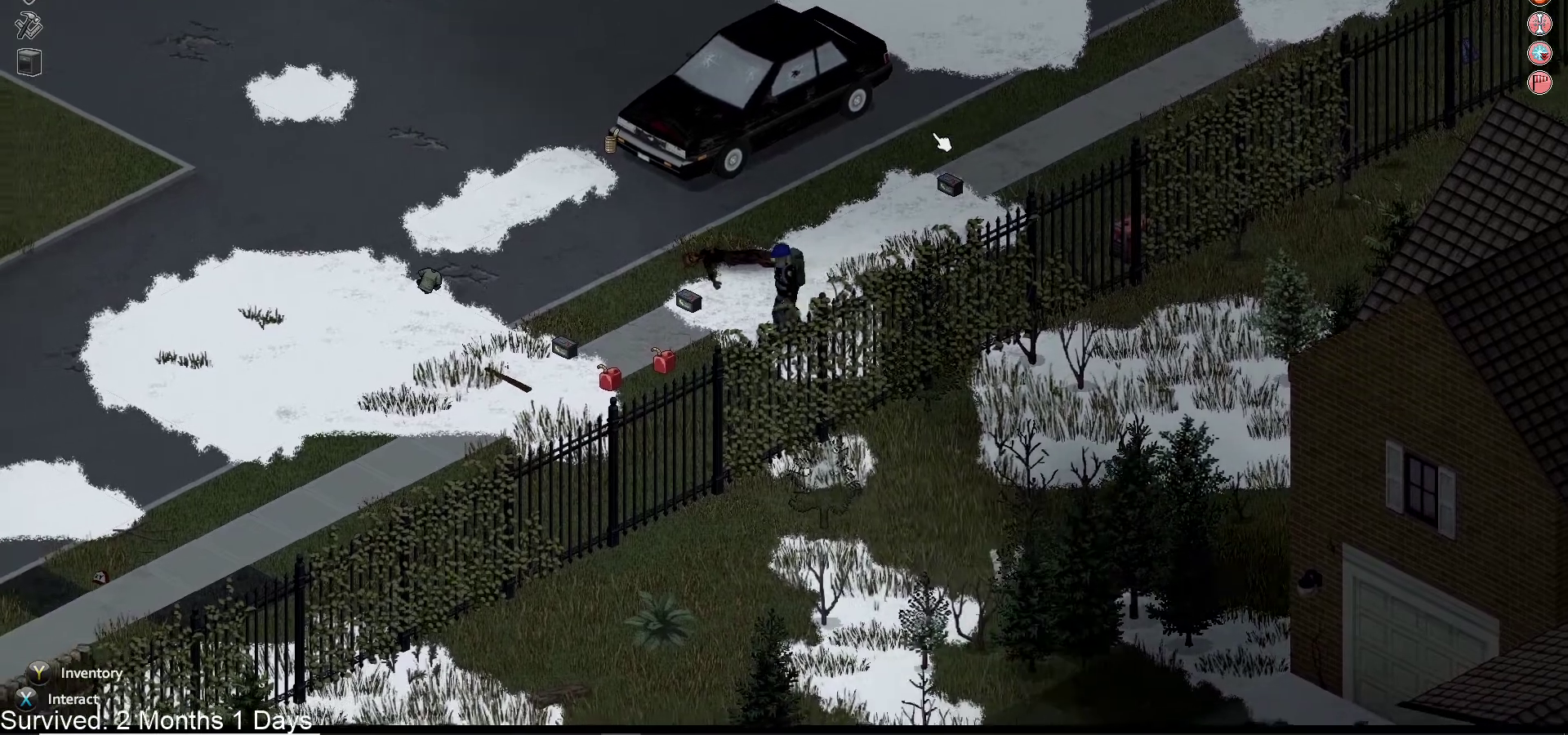
{"buttons": [], "left_stick": "down-left", "right_stick": "center", "events": [[250, "TRIANGLE", "down"], [433, "TRIANGLE", "up"]]}
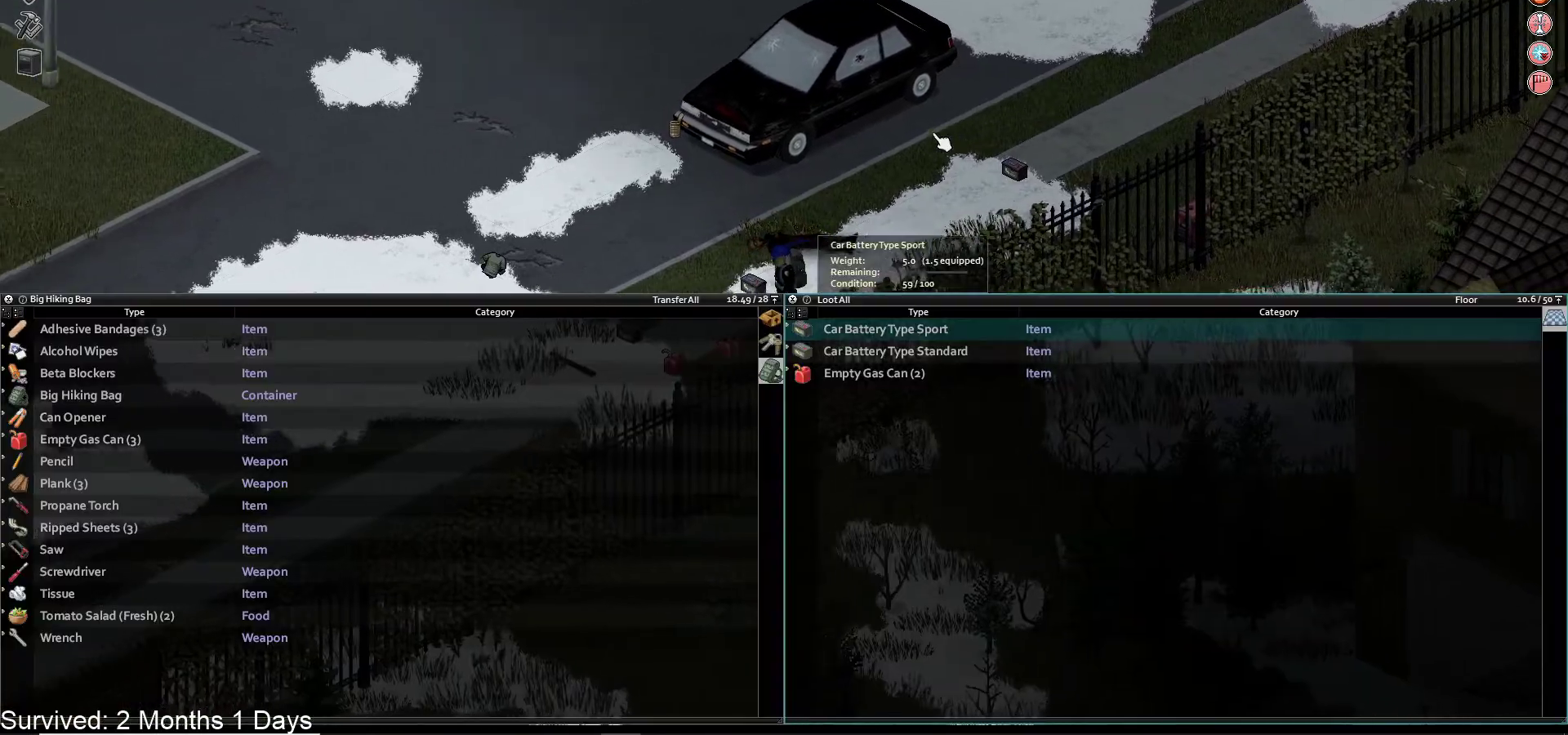
{"buttons": ["DPAD_DOWN"], "left_stick": "center", "right_stick": "center", "events": [[33, "left_stick", "left"], [367, "left_stick", "center"], [417, "DPAD_DOWN", "down"]]}
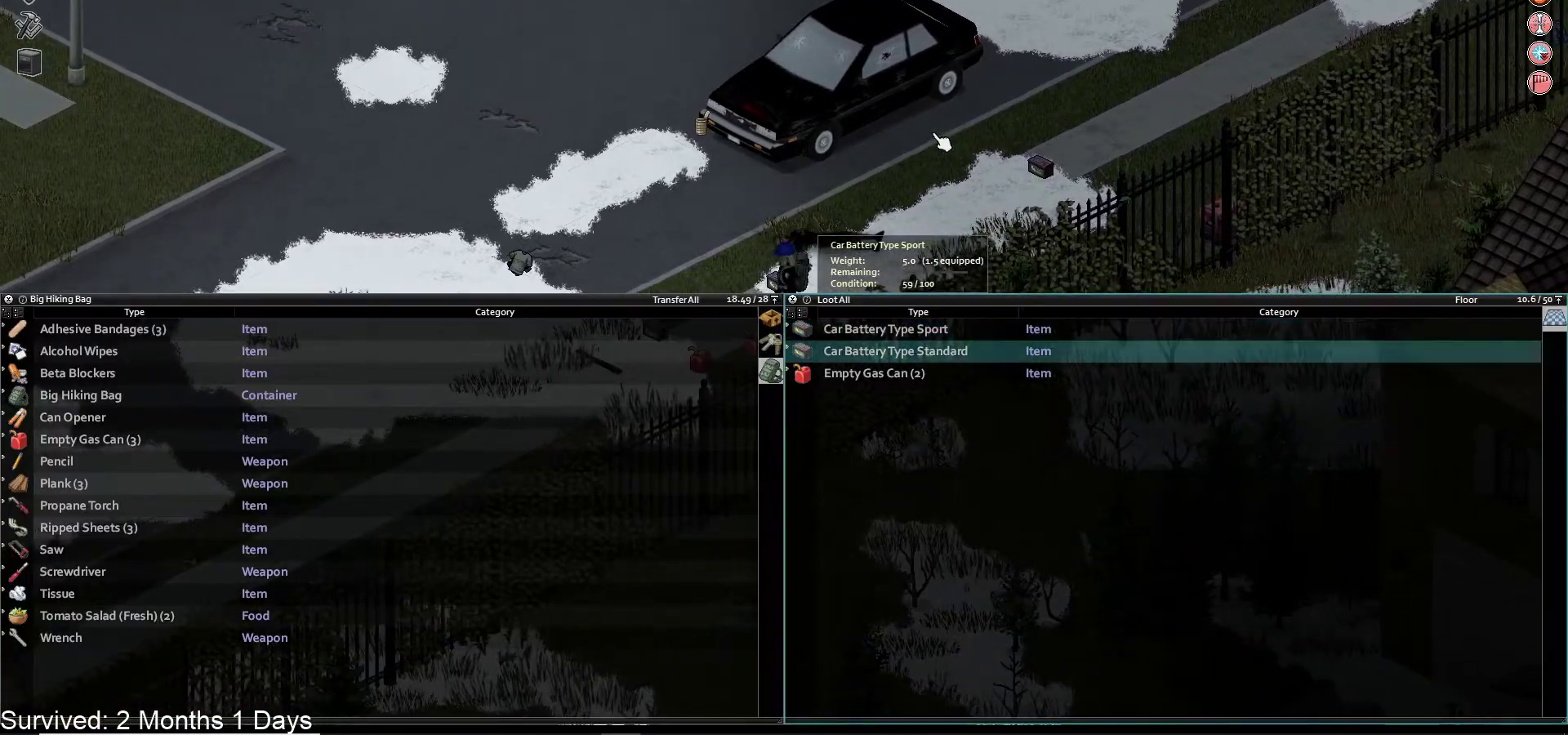
{"buttons": [], "left_stick": "center", "right_stick": "center", "events": [[33, "DPAD_DOWN", "up"], [100, "DPAD_DOWN", "down"], [233, "DPAD_DOWN", "up"]]}
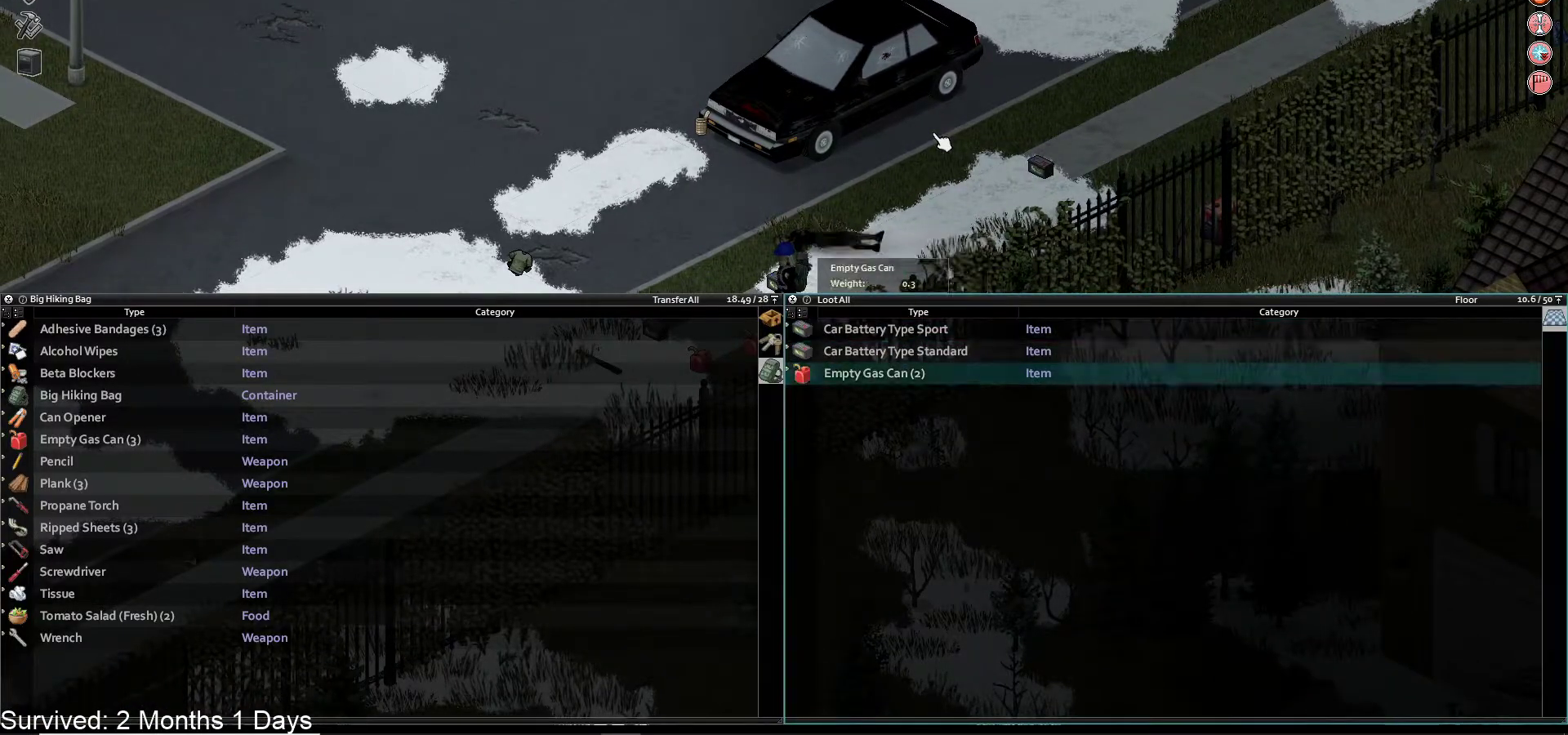
{"buttons": [], "left_stick": "center", "right_stick": "center", "events": [[217, "R1", "down"], [333, "R1", "up"]]}
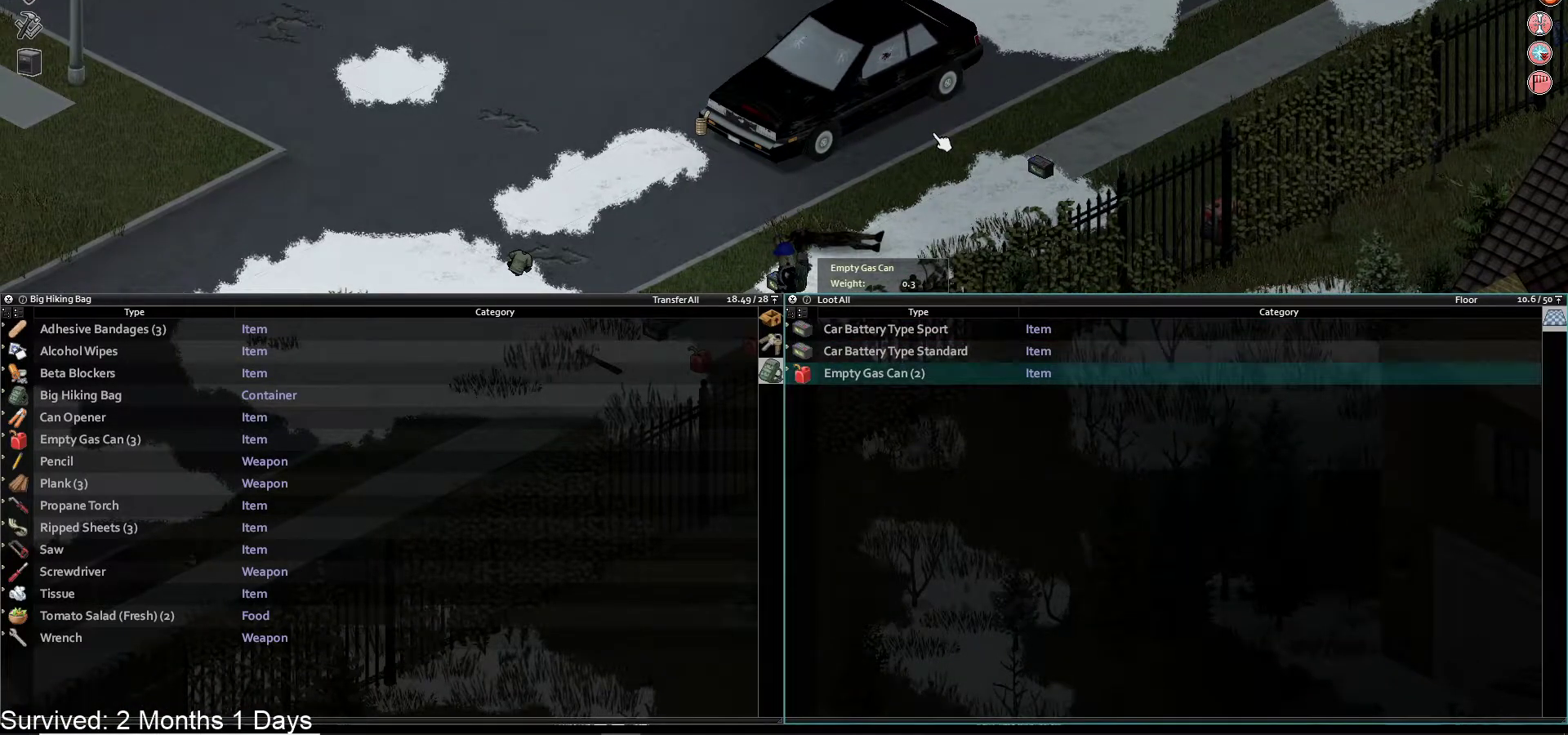
{"buttons": [], "left_stick": "center", "right_stick": "center", "events": []}
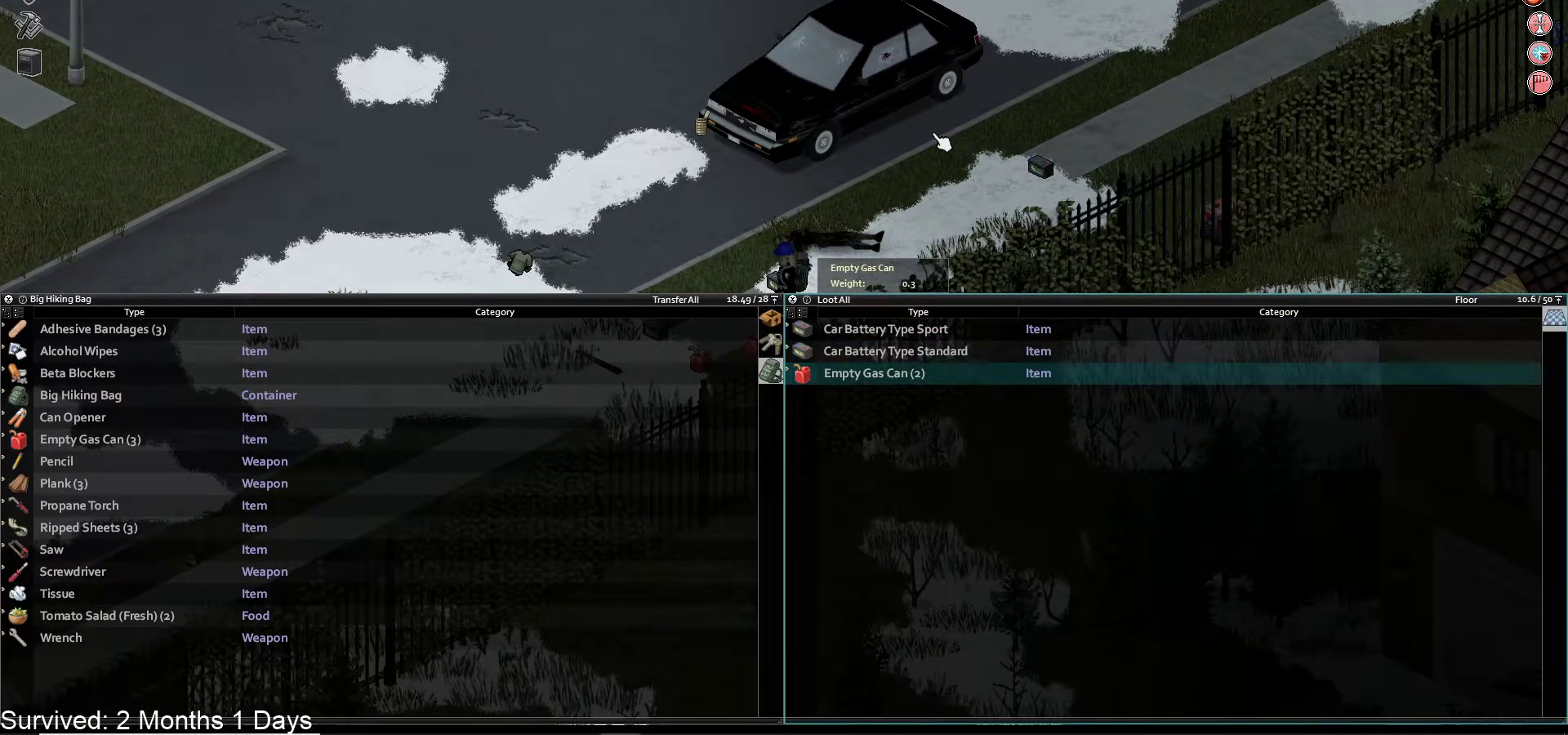
{"buttons": [], "left_stick": "down-left", "right_stick": "center", "events": [[333, "TRIANGLE", "down"], [500, "TRIANGLE", "up"], [500, "left_stick", "down-left"]]}